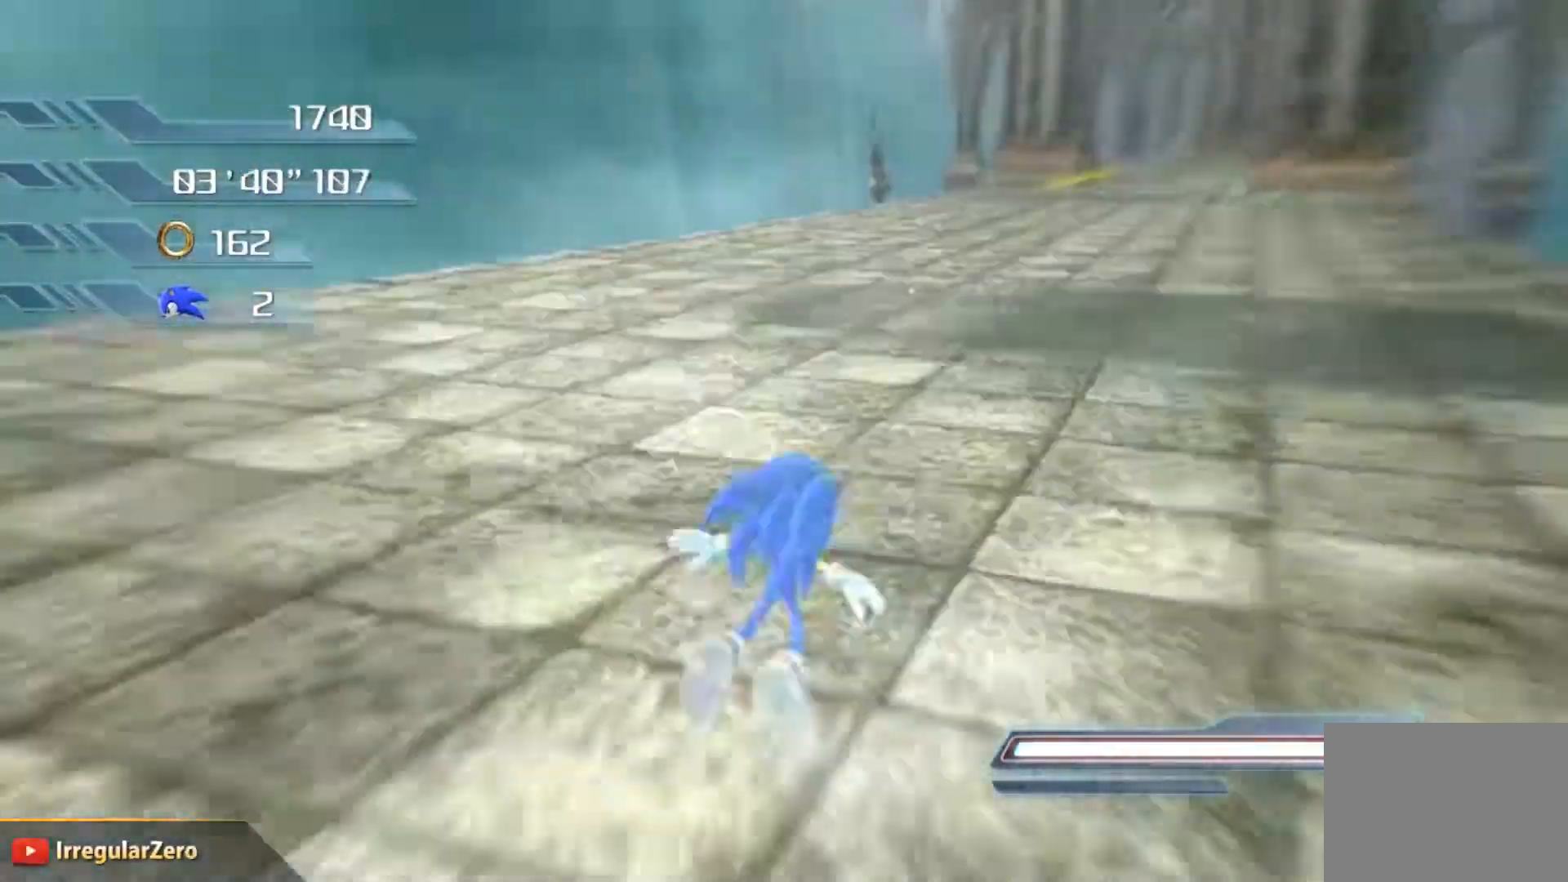
Gameplay with a controller (Xbox layout); each line is a JSON object with the inputs held at the frame after it. "events" lists button and stick changes between this image and that frame as [ms after this image, input, new state], when the widget could be followed in between.
{"buttons": [], "left_stick": "up-left", "right_stick": "center", "events": [[184, "left_stick", "up"], [467, "left_stick", "up-left"]]}
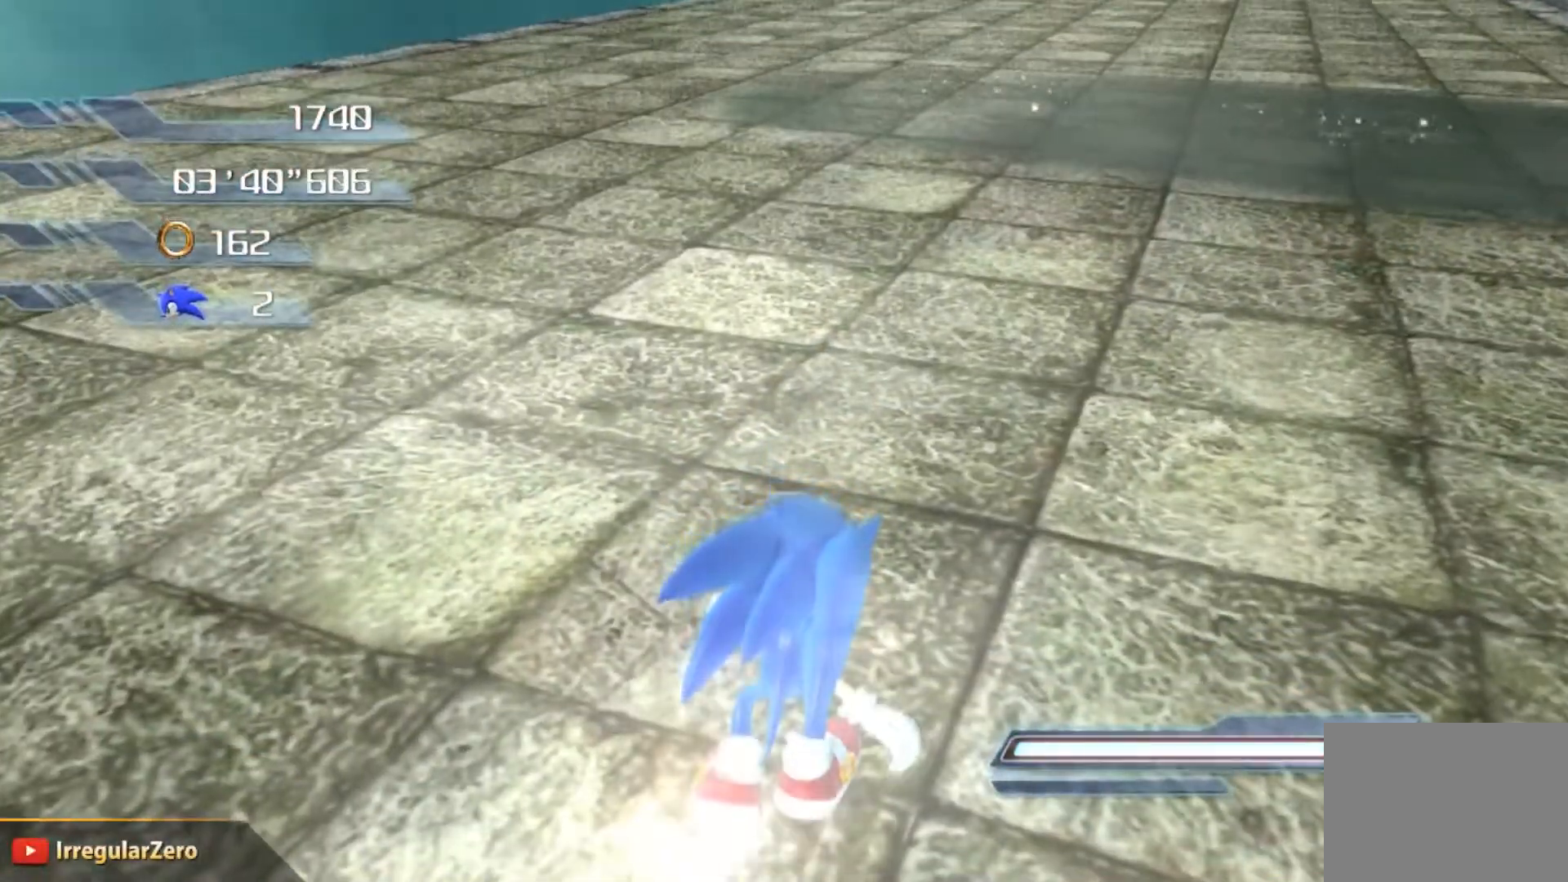
{"buttons": [], "left_stick": "up-left", "right_stick": "center", "events": []}
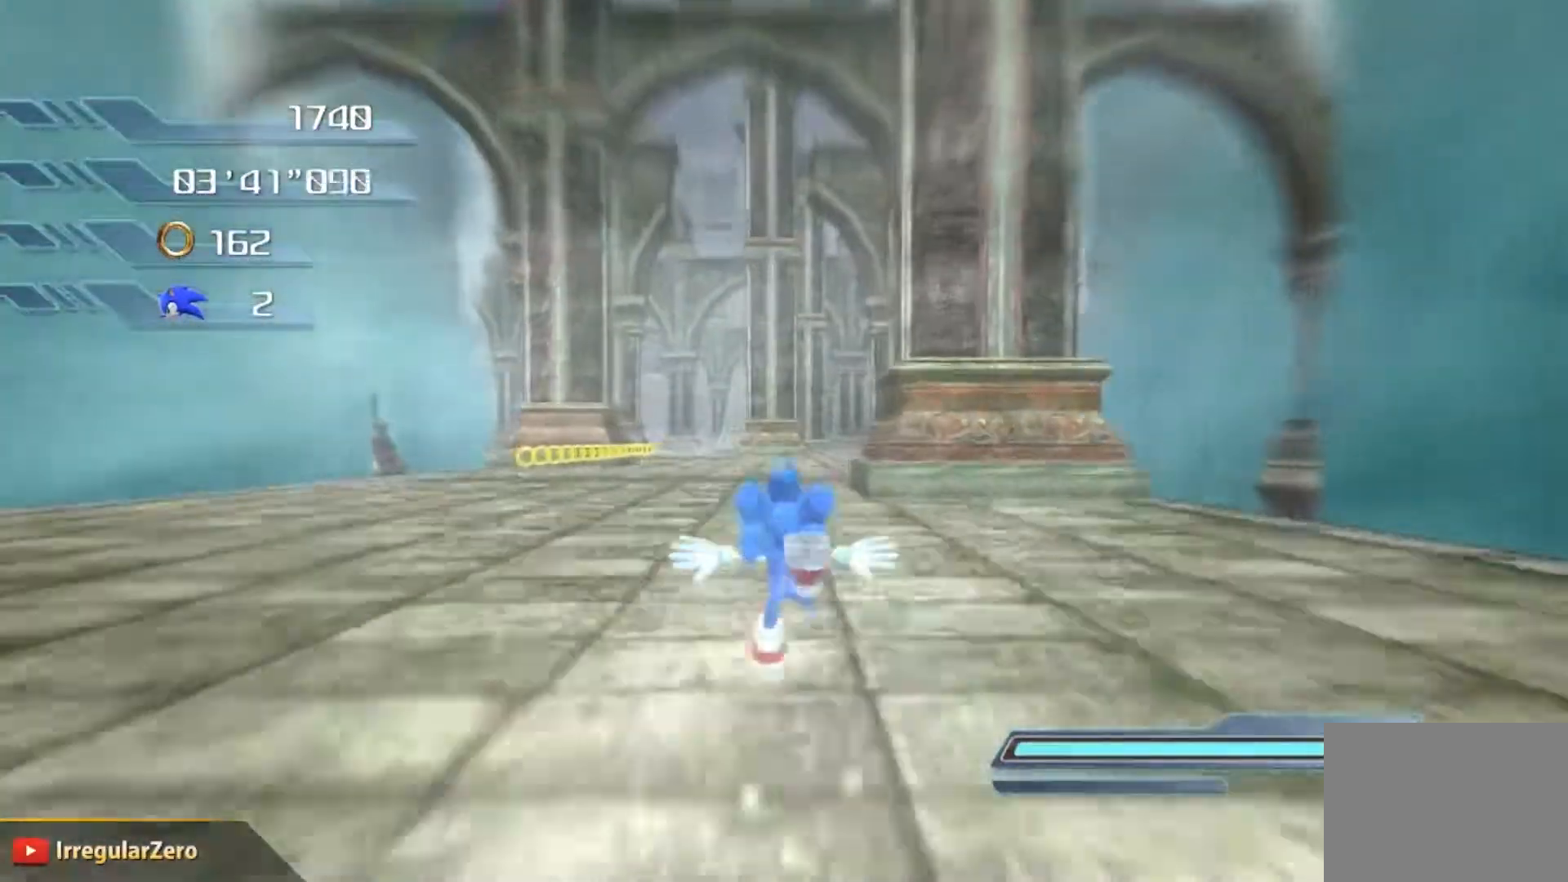
{"buttons": [], "left_stick": "center", "right_stick": "center", "events": [[117, "X", "down"], [200, "X", "up"], [217, "left_stick", "center"], [267, "X", "down"], [334, "X", "up"]]}
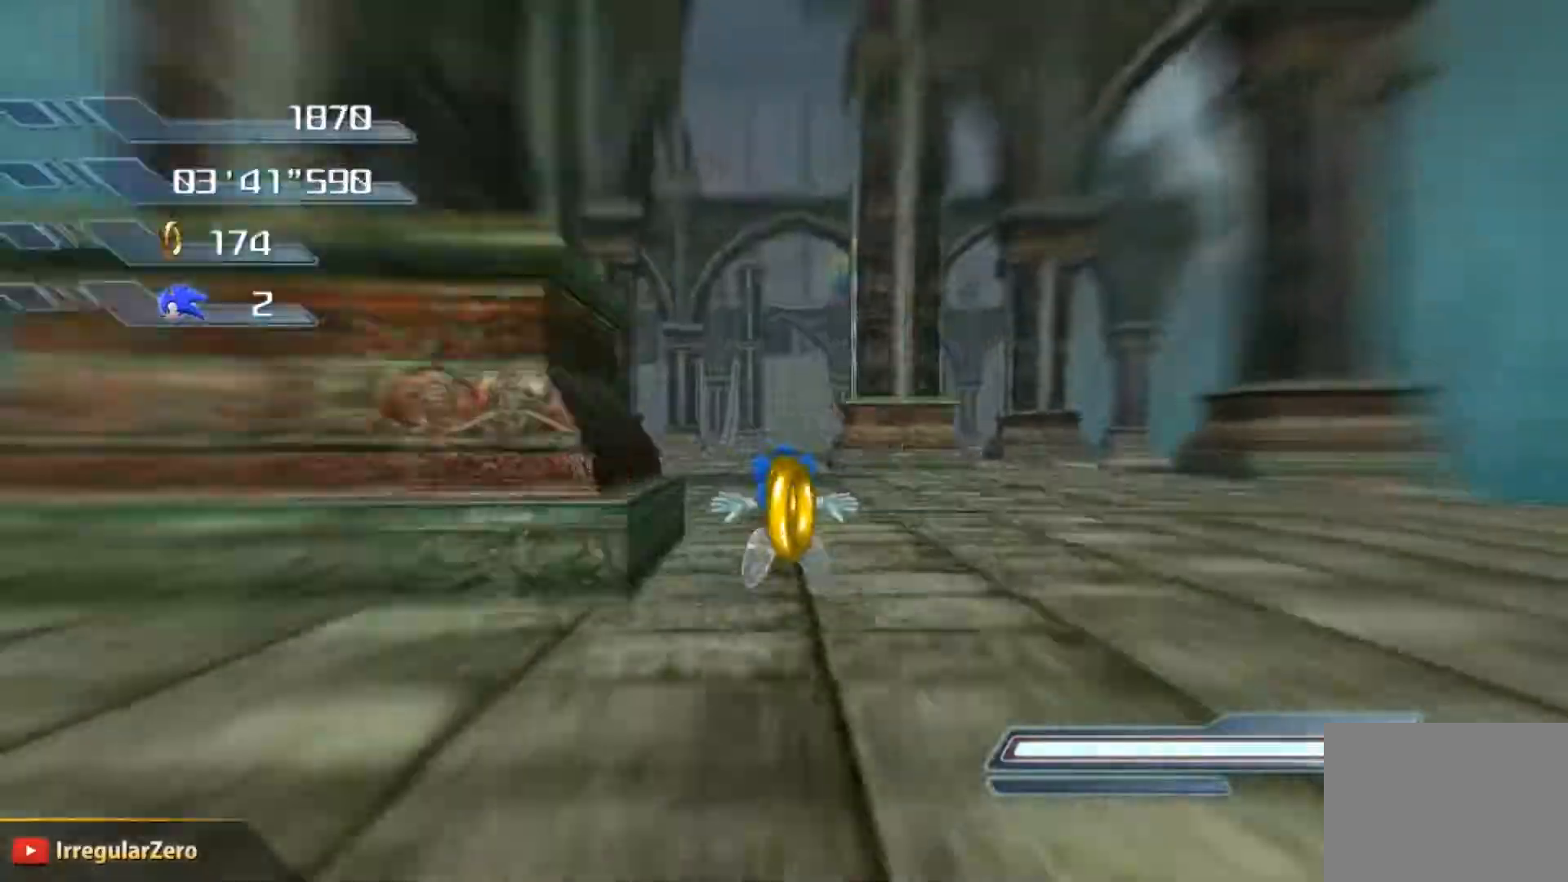
{"buttons": [], "left_stick": "center", "right_stick": "center", "events": [[267, "X", "down"], [283, "X", "up"], [333, "X", "down"], [367, "X", "up"]]}
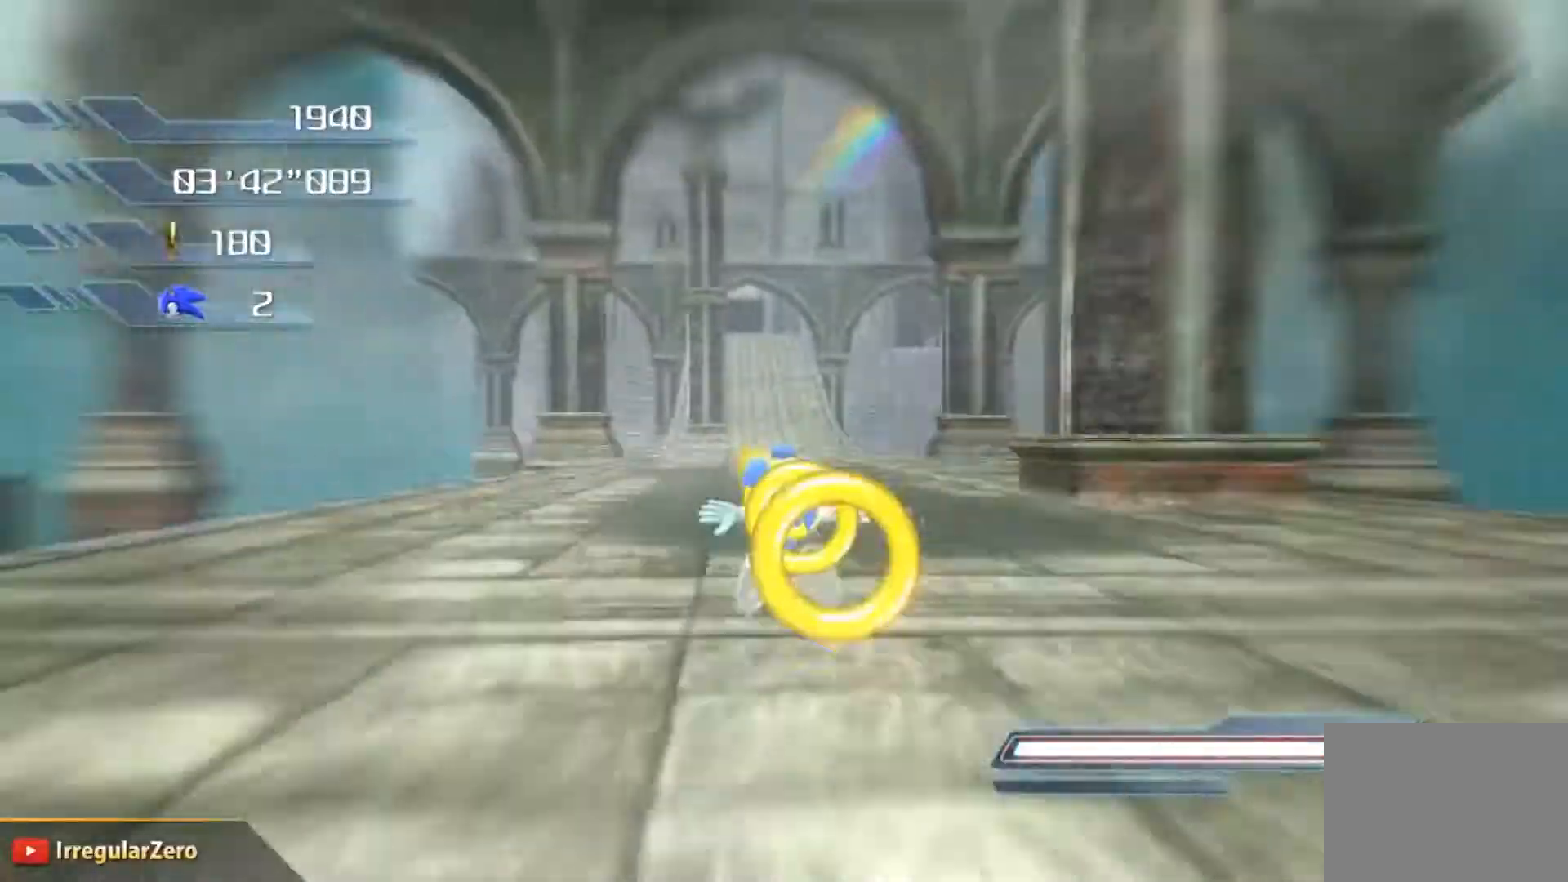
{"buttons": [], "left_stick": "up-right", "right_stick": "center", "events": [[451, "left_stick", "up-right"]]}
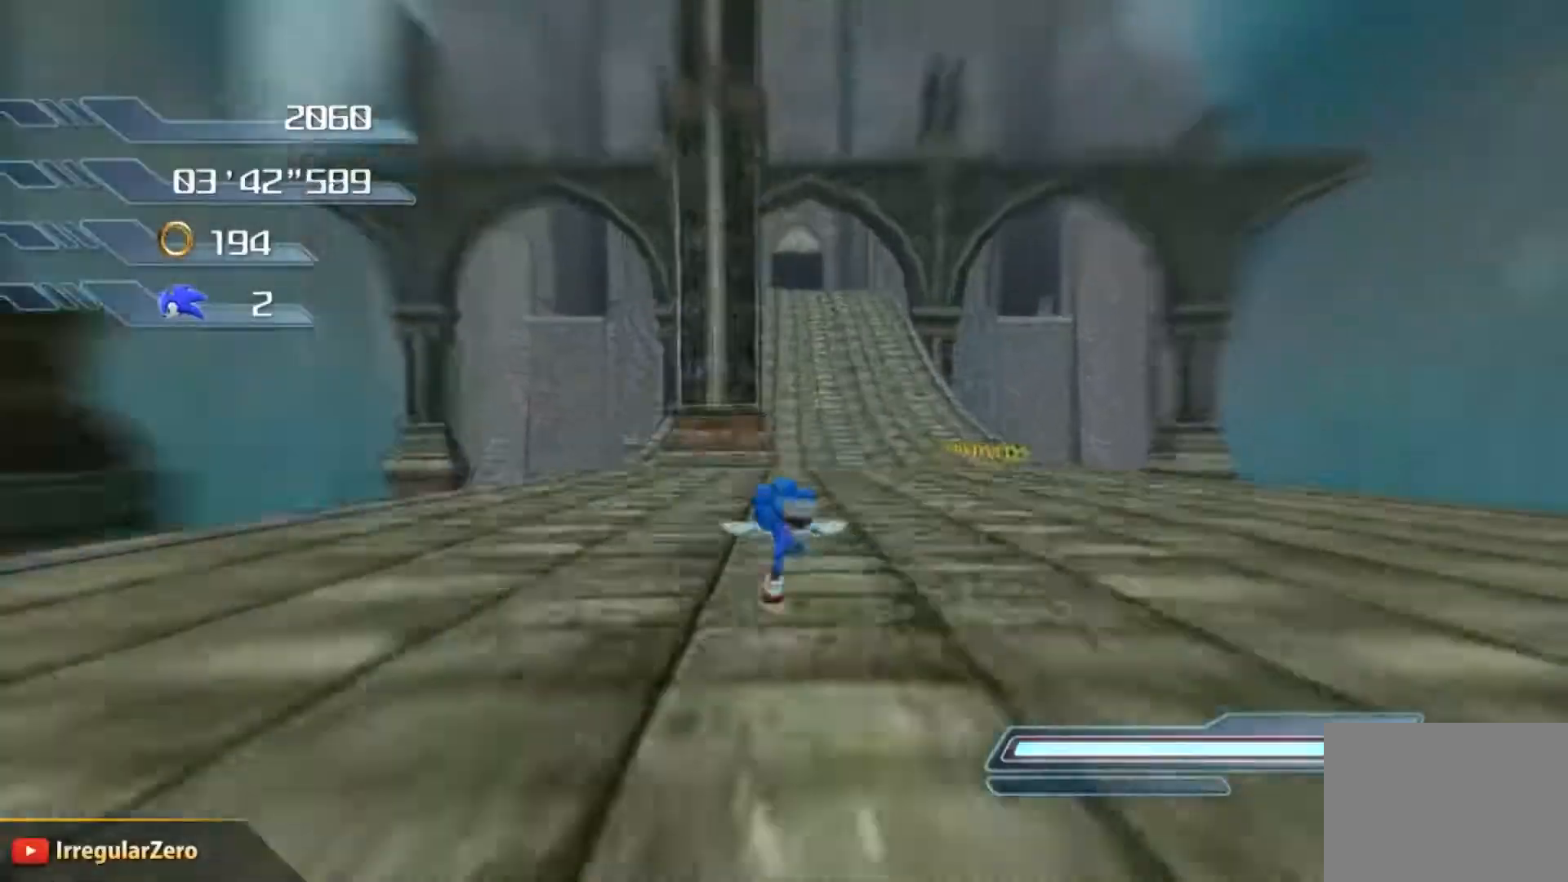
{"buttons": [], "left_stick": "up", "right_stick": "center", "events": [[16, "left_stick", "up"]]}
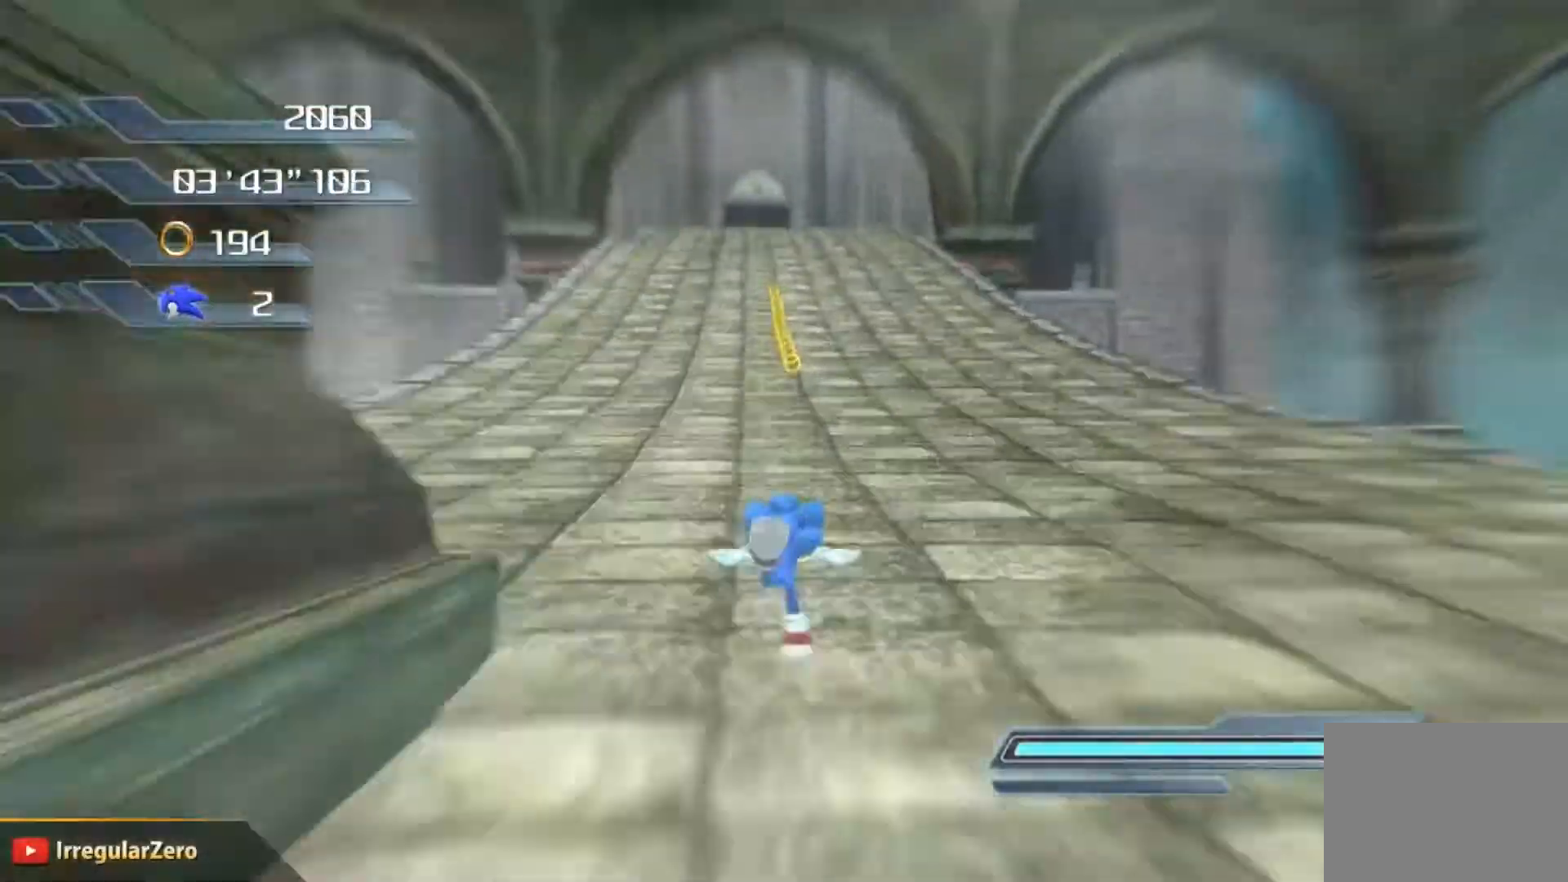
{"buttons": [], "left_stick": "center", "right_stick": "center", "events": [[17, "left_stick", "center"], [33, "X", "down"], [50, "X", "up"], [100, "X", "down"], [167, "X", "up"]]}
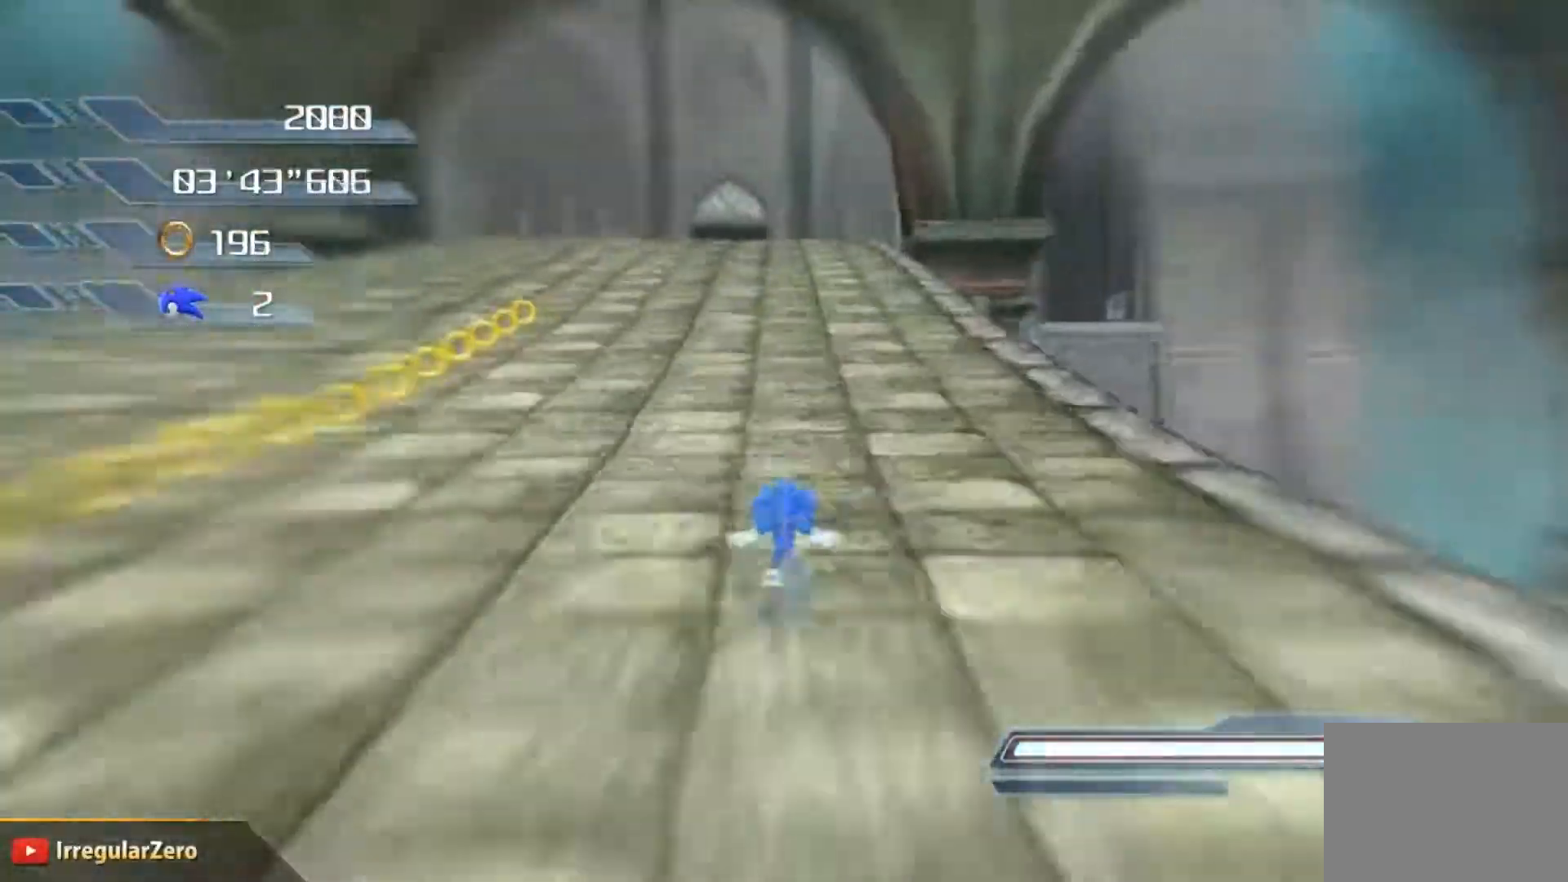
{"buttons": [], "left_stick": "center", "right_stick": "center", "events": []}
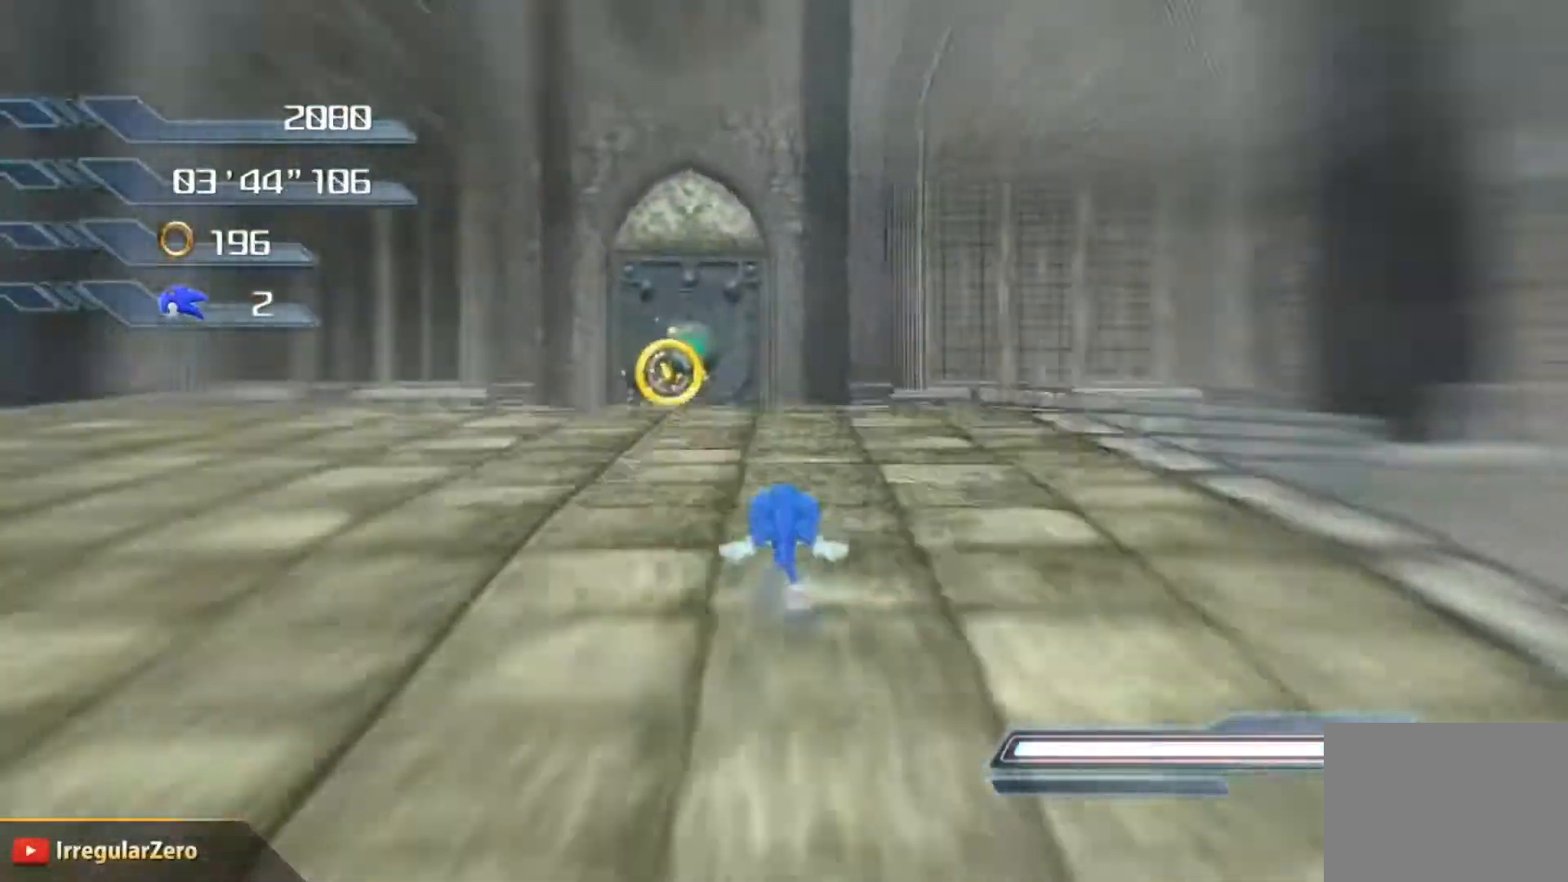
{"buttons": [], "left_stick": "up-left", "right_stick": "center", "events": [[184, "left_stick", "up-left"]]}
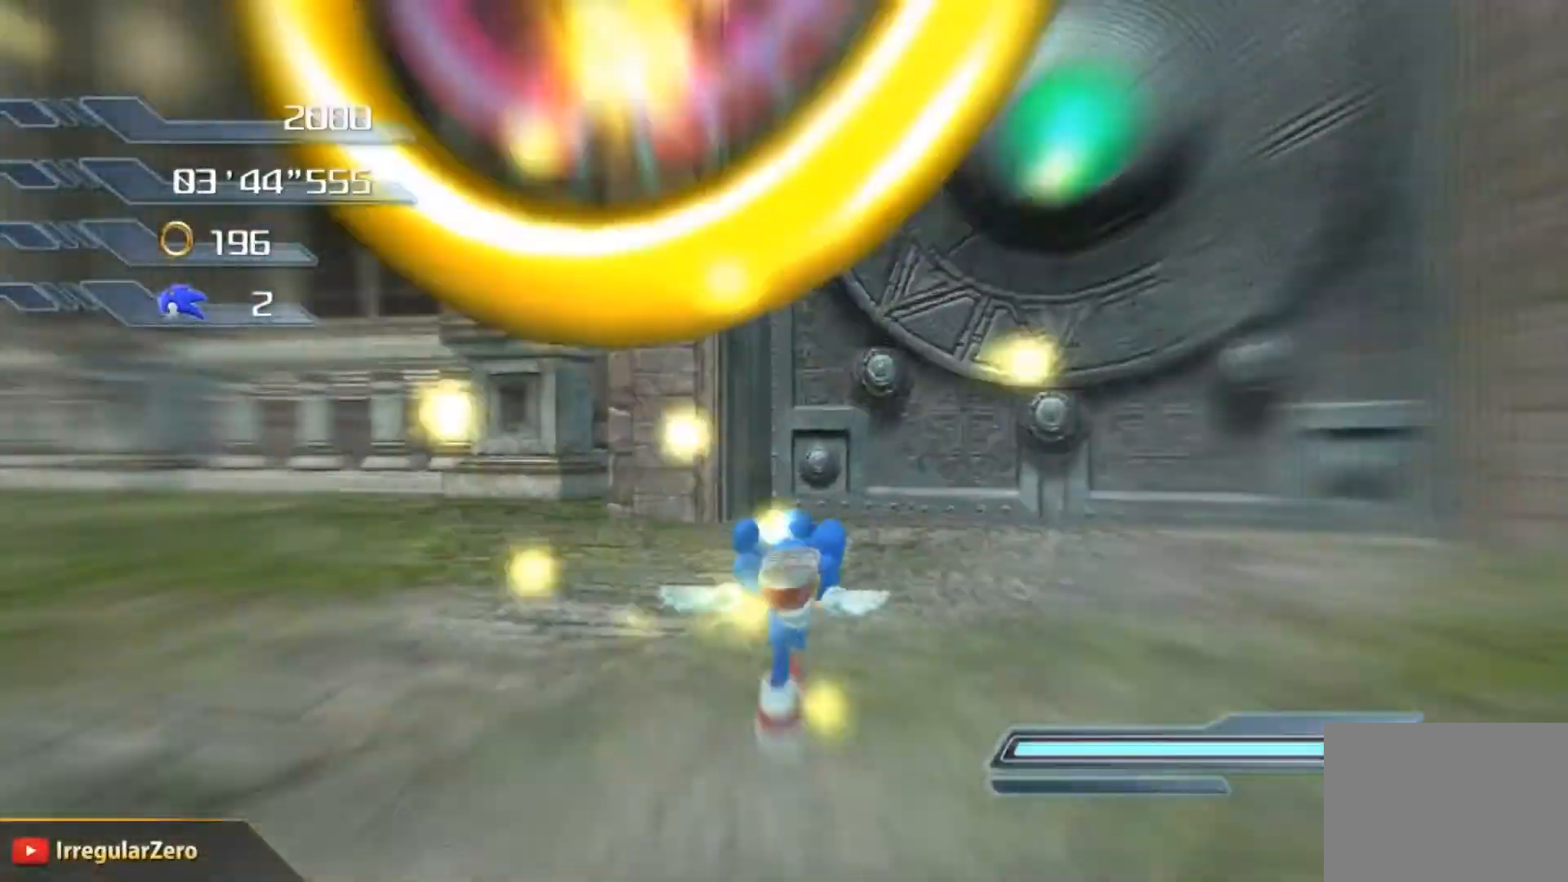
{"buttons": [], "left_stick": "center", "right_stick": "center", "events": [[16, "left_stick", "center"]]}
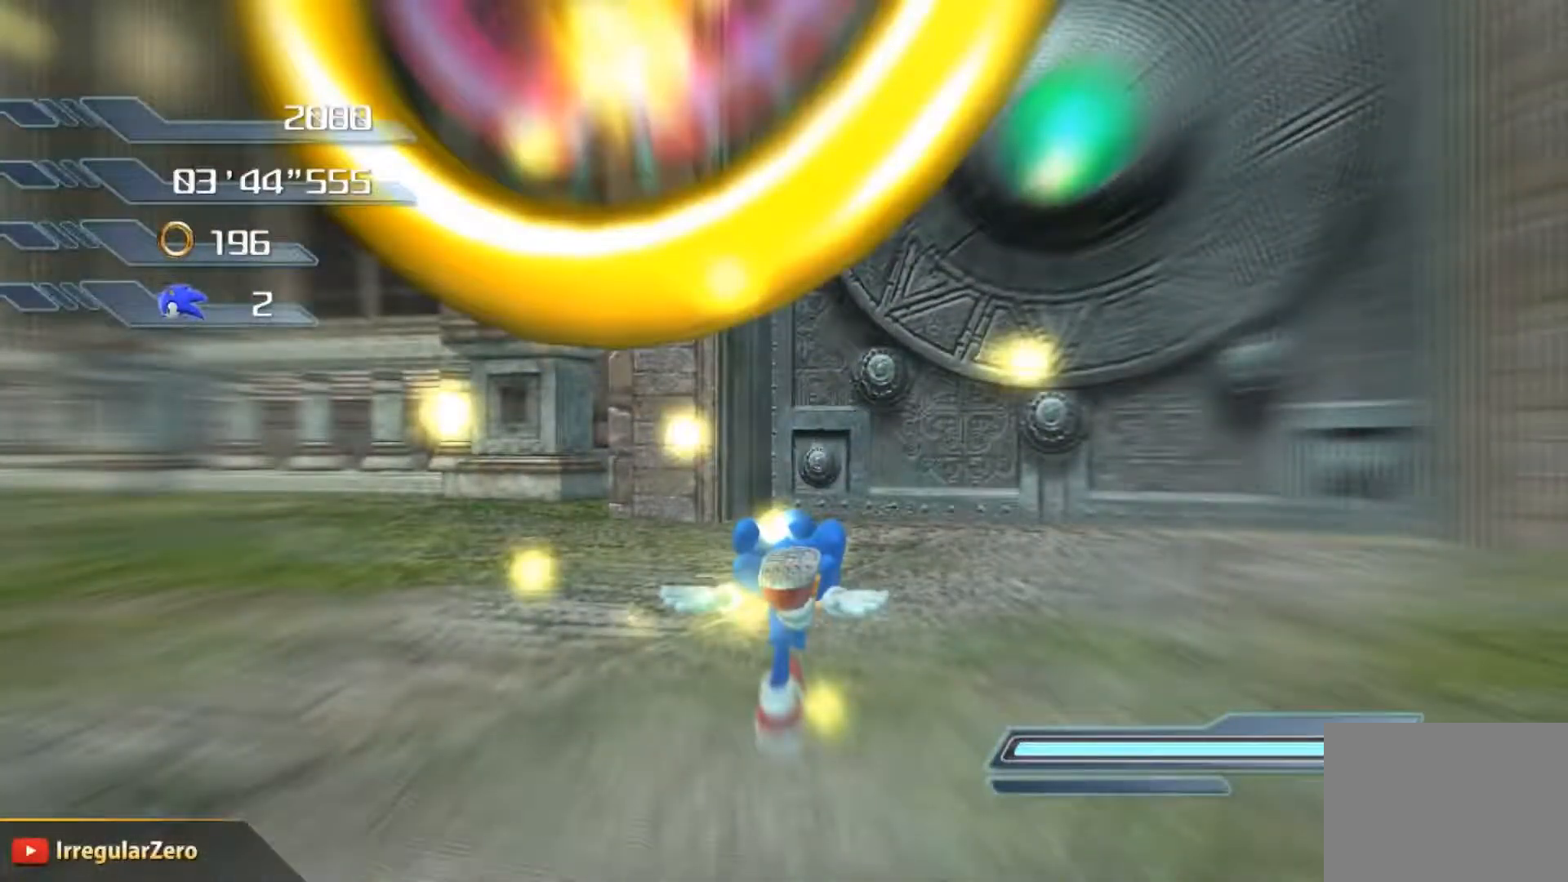
{"buttons": [], "left_stick": "center", "right_stick": "center", "events": []}
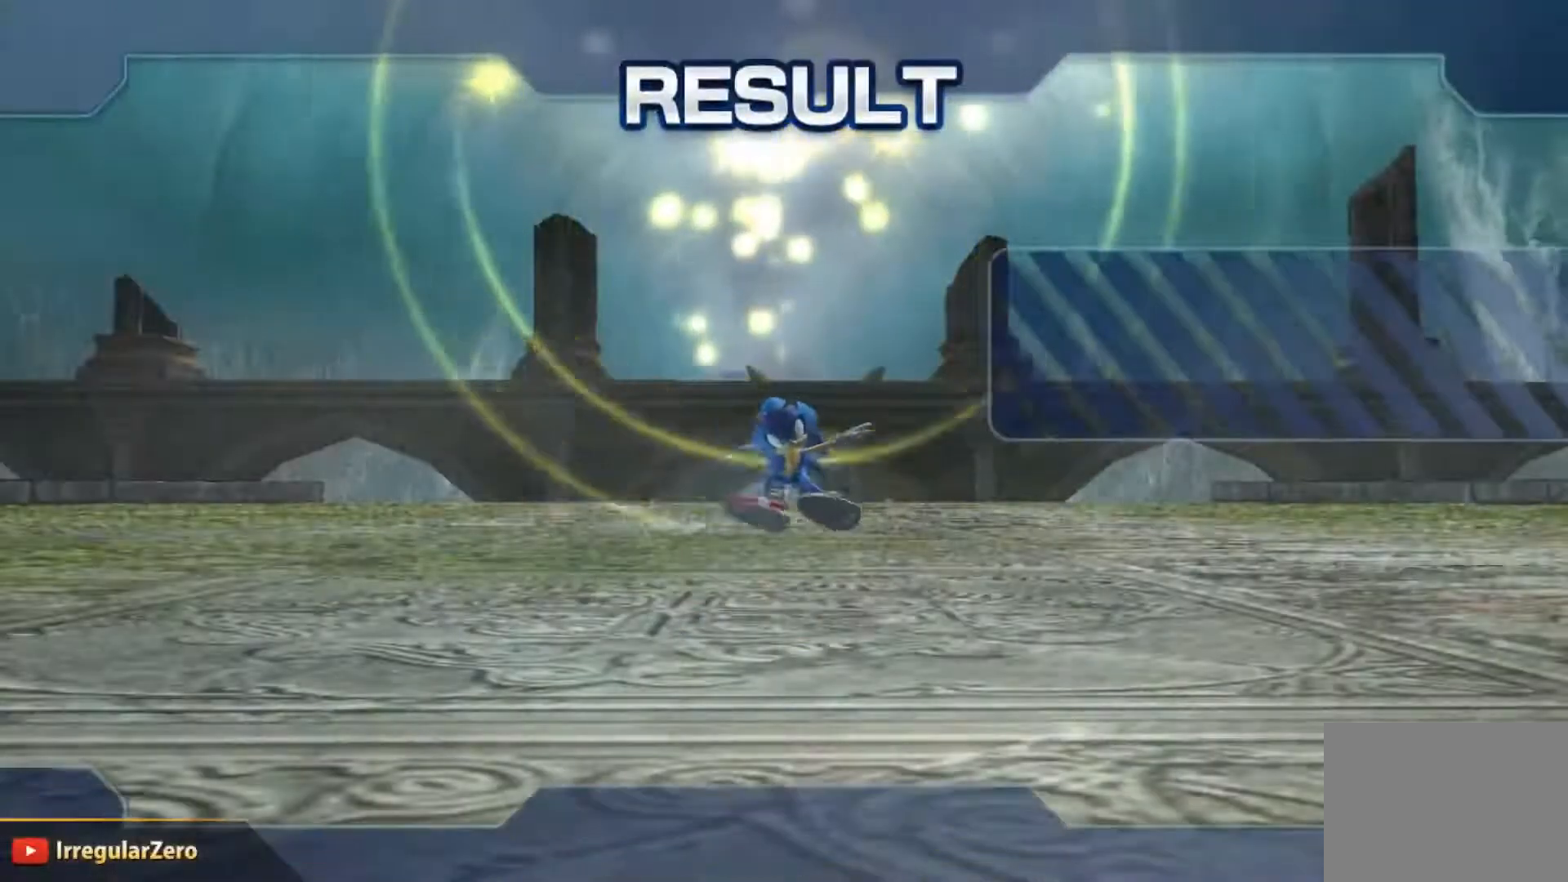
{"buttons": [], "left_stick": "center", "right_stick": "center", "events": []}
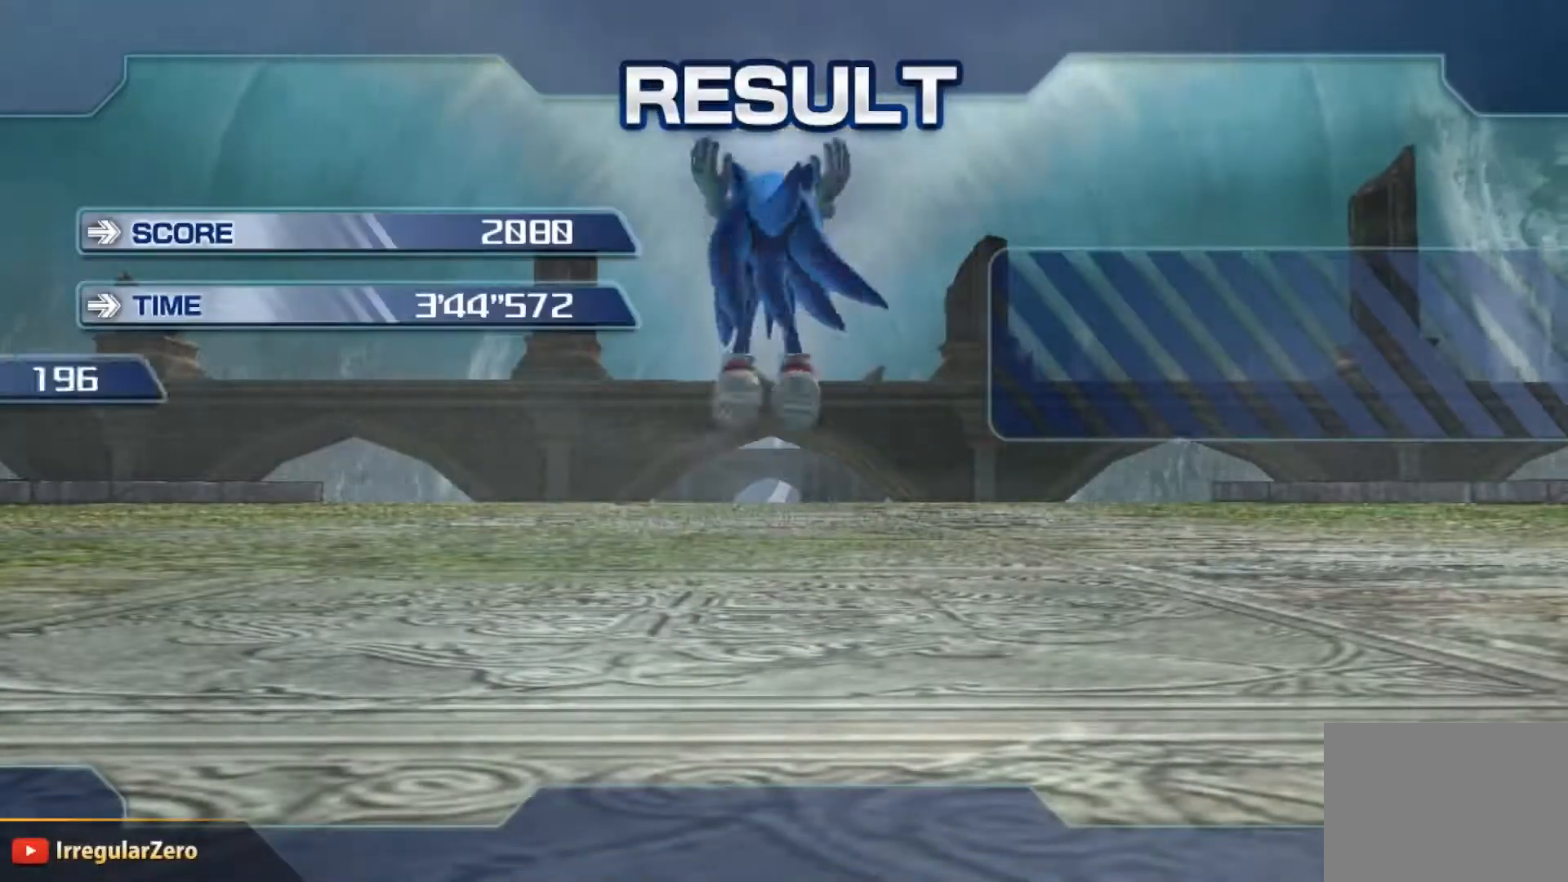
{"buttons": ["A"], "left_stick": "center", "right_stick": "center", "events": [[67, "A", "down"], [134, "A", "up"], [184, "A", "down"], [267, "A", "up"], [350, "A", "down"], [417, "A", "up"], [501, "A", "down"]]}
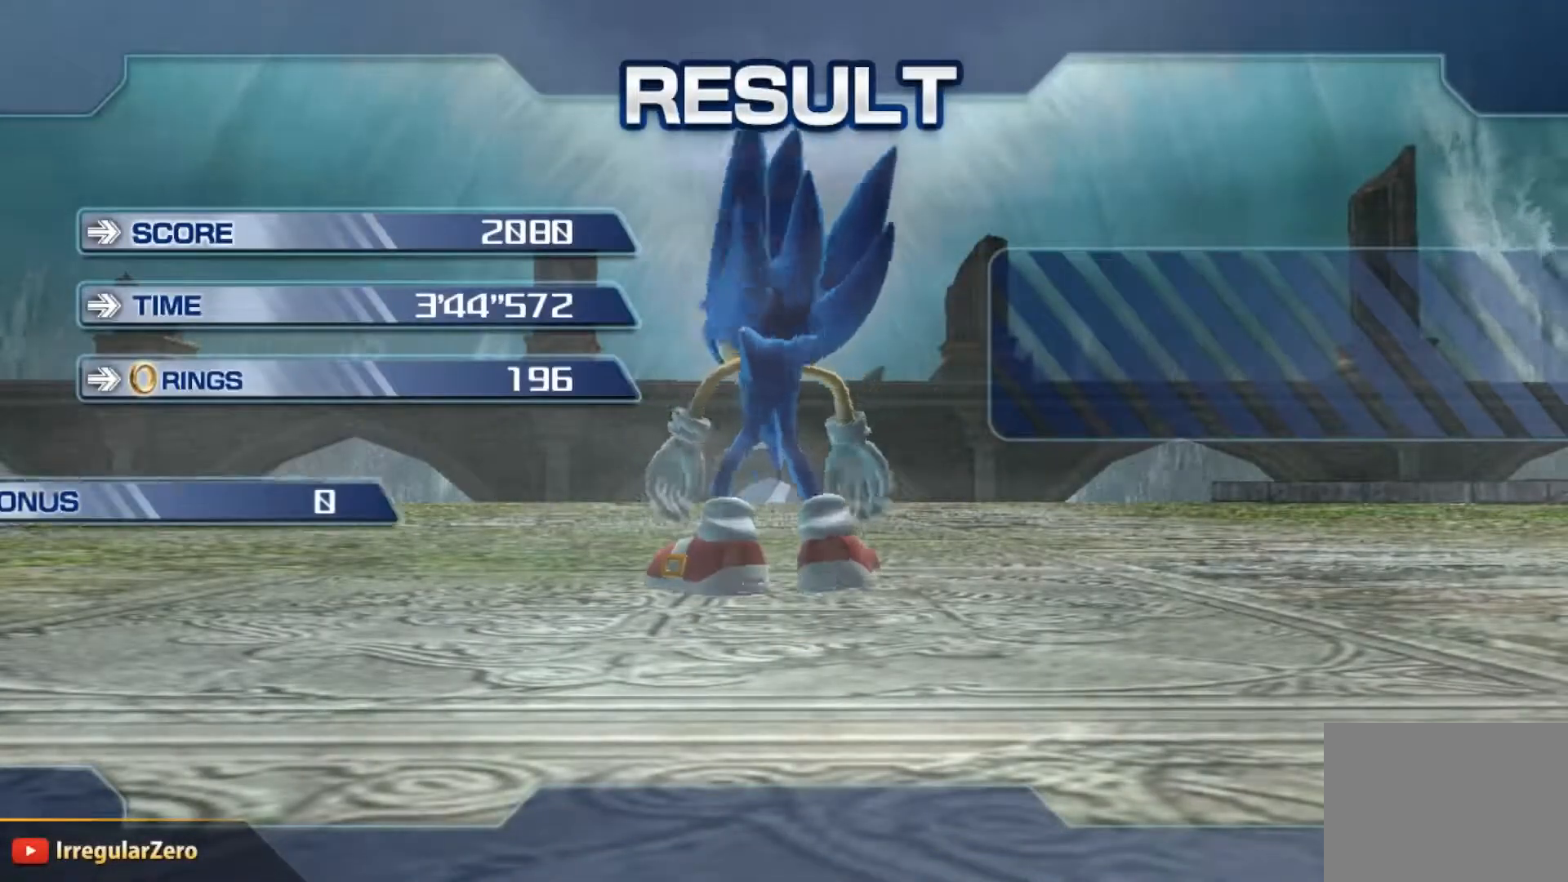
{"buttons": [], "left_stick": "center", "right_stick": "center", "events": [[50, "A", "up"], [133, "A", "down"], [200, "A", "up"], [267, "A", "down"], [317, "A", "up"], [417, "A", "down"], [450, "A", "up"]]}
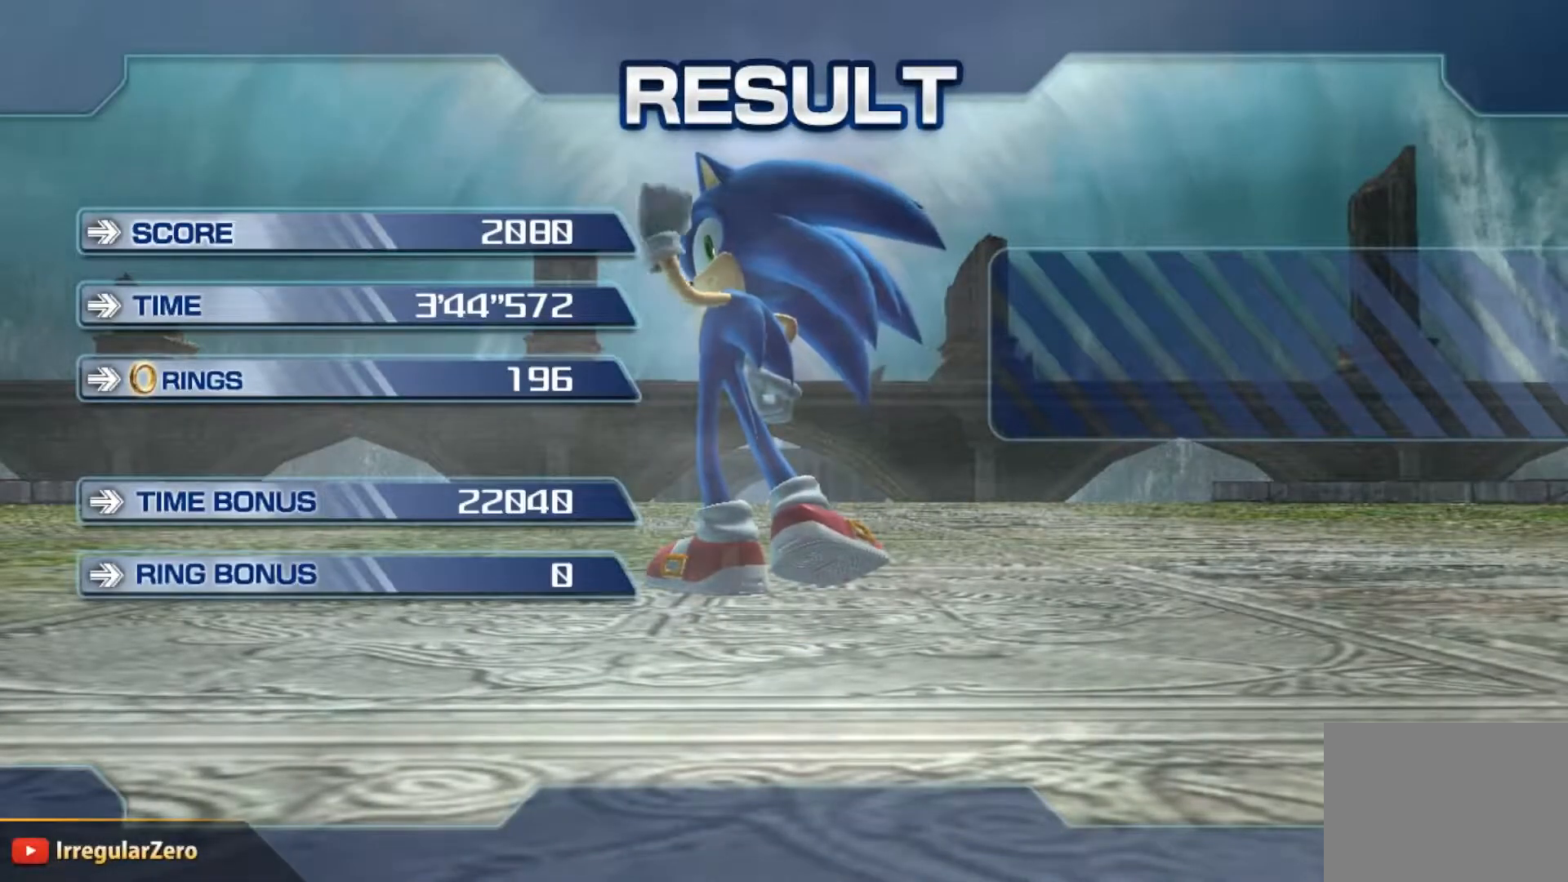
{"buttons": [], "left_stick": "center", "right_stick": "center", "events": [[100, "A", "down"], [167, "A", "up"], [250, "A", "down"], [334, "A", "up"], [384, "A", "down"], [467, "A", "up"]]}
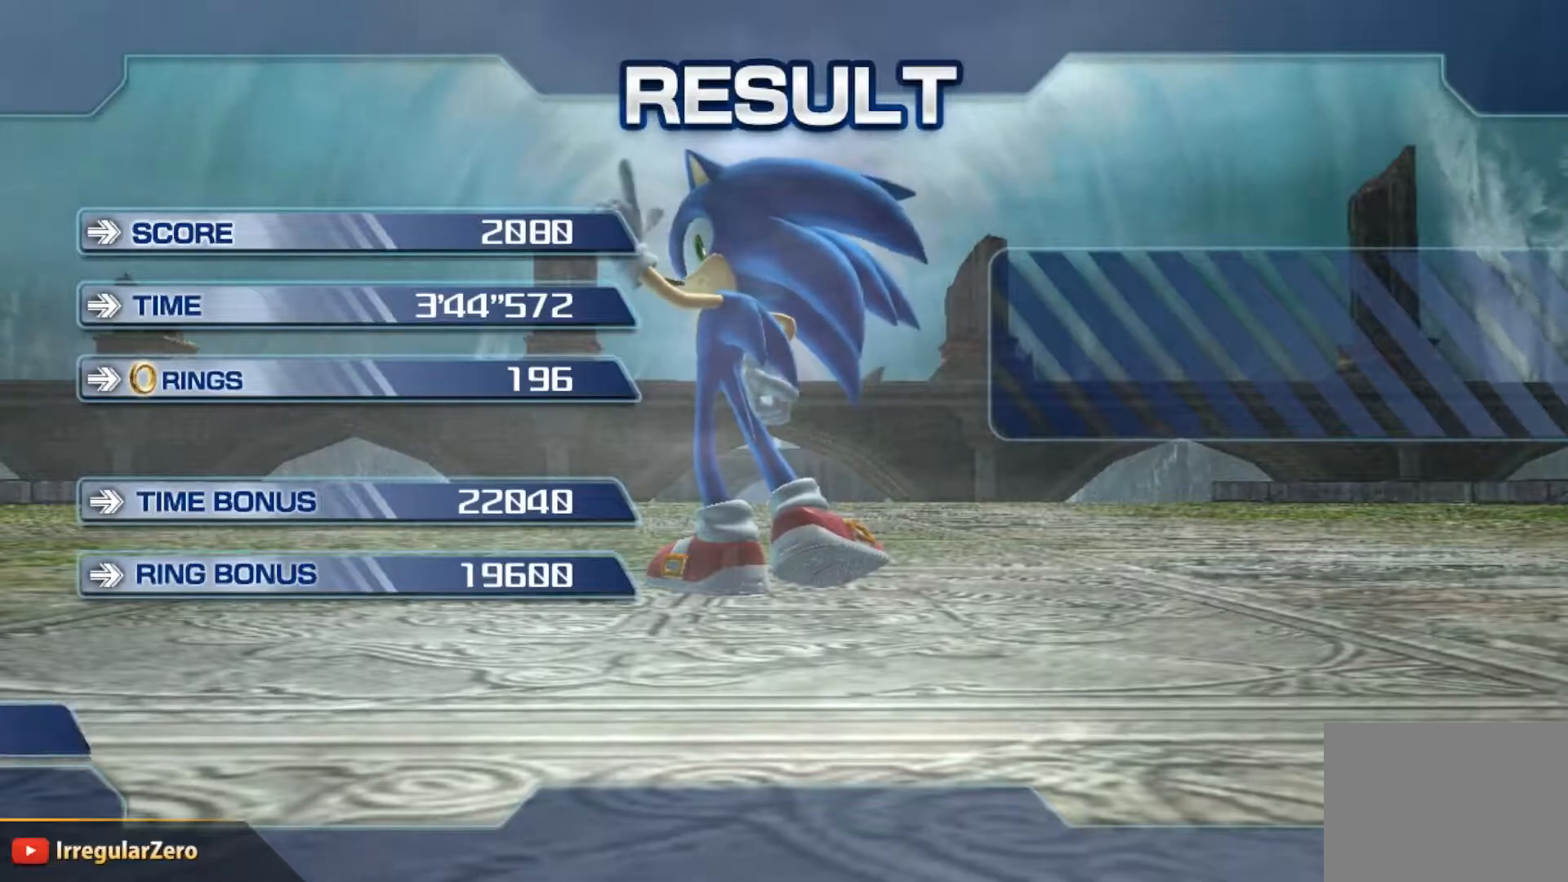
{"buttons": [], "left_stick": "center", "right_stick": "center", "events": []}
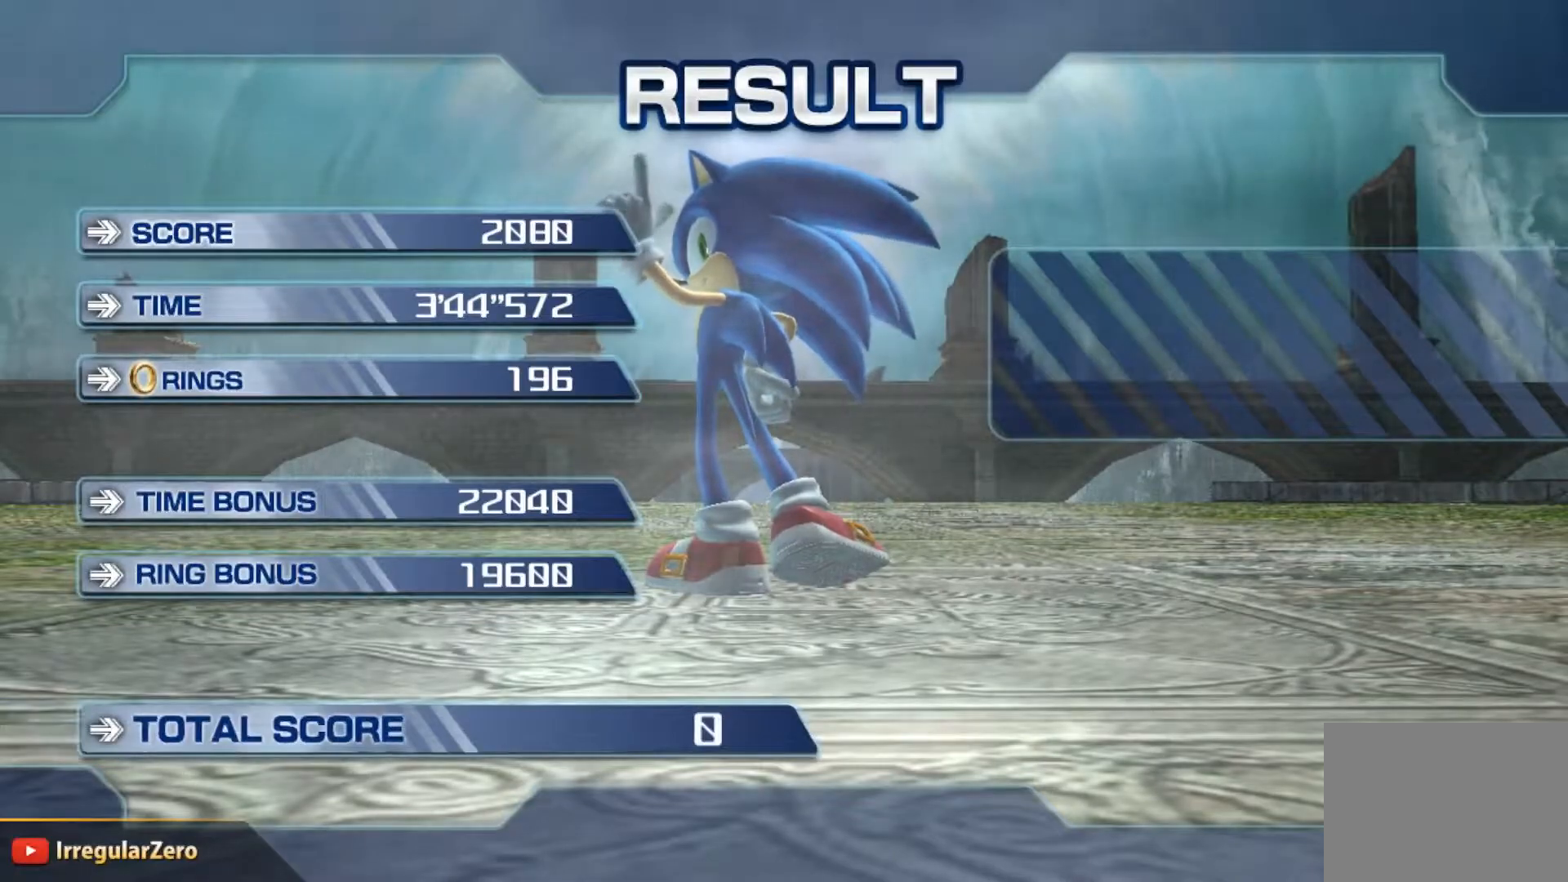
{"buttons": ["A"], "left_stick": "center", "right_stick": "center", "events": [[117, "A", "down"], [234, "A", "up"], [367, "A", "down"], [401, "A", "up"], [501, "A", "down"]]}
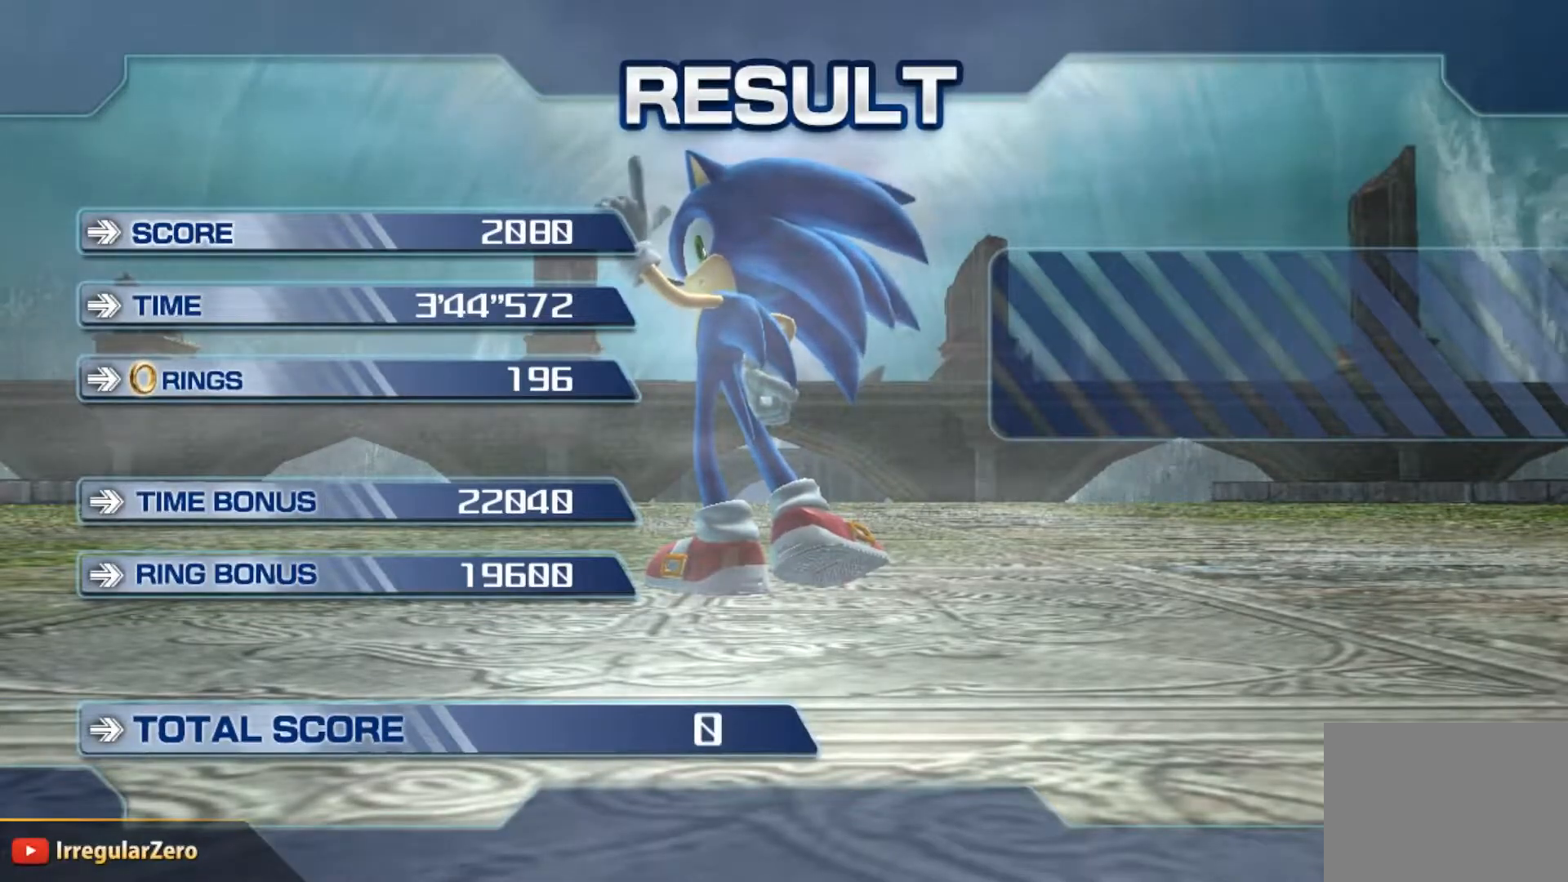
{"buttons": [], "left_stick": "center", "right_stick": "center", "events": [[67, "A", "up"], [133, "A", "down"], [200, "A", "up"], [284, "A", "down"], [334, "A", "up"], [417, "A", "down"], [450, "A", "up"]]}
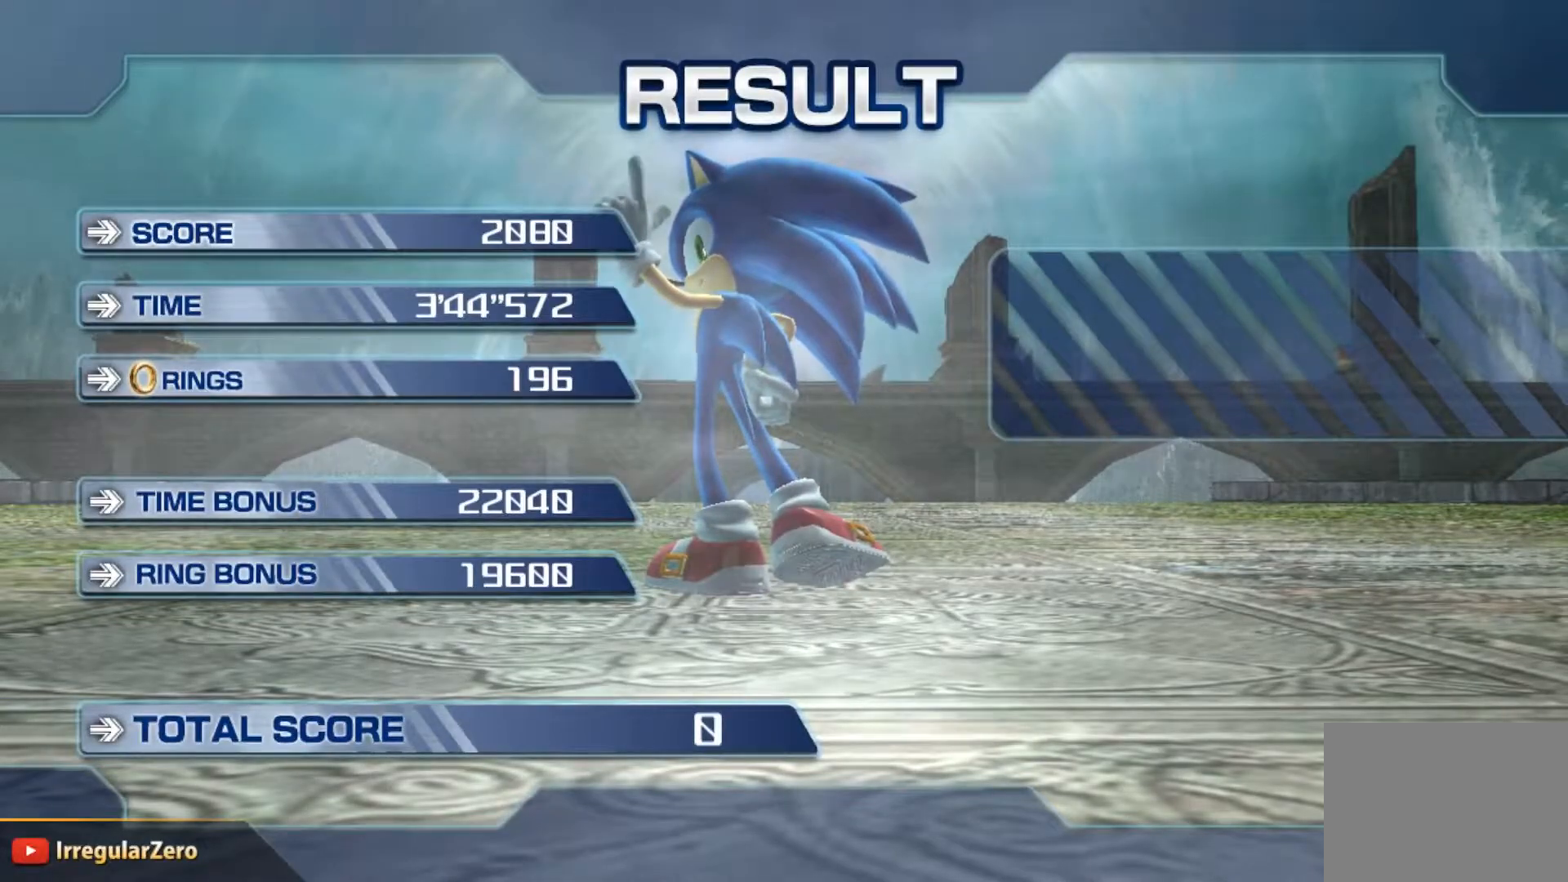
{"buttons": ["A"], "left_stick": "center", "right_stick": "center", "events": [[50, "A", "down"], [117, "A", "up"], [184, "A", "down"], [234, "A", "up"], [317, "A", "down"], [351, "A", "up"], [484, "A", "down"]]}
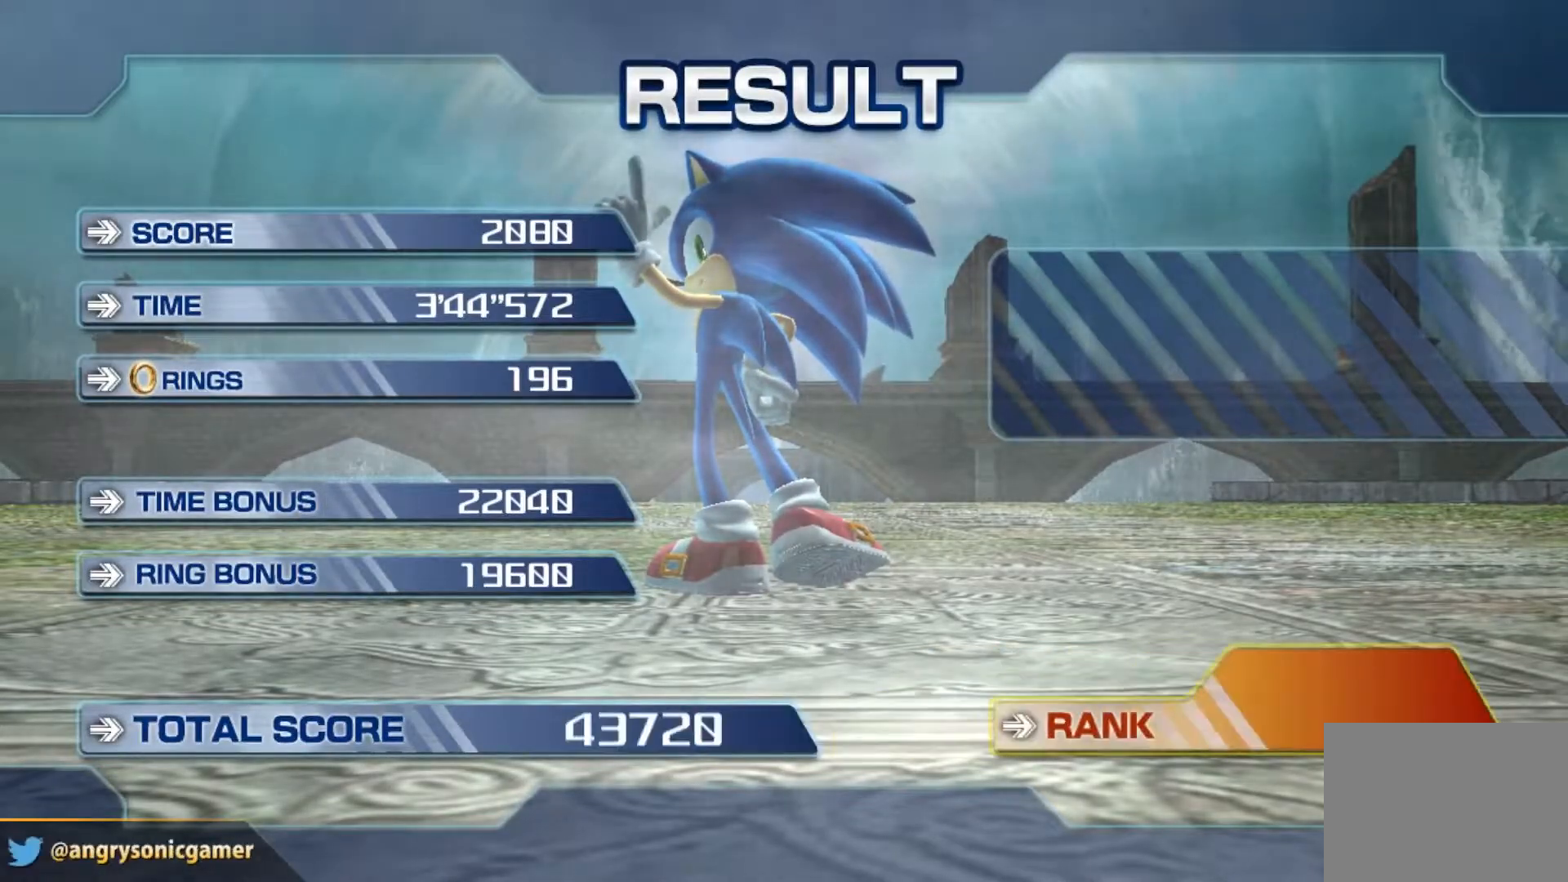
{"buttons": [], "left_stick": "center", "right_stick": "center", "events": [[33, "A", "up"], [150, "A", "down"], [200, "A", "up"]]}
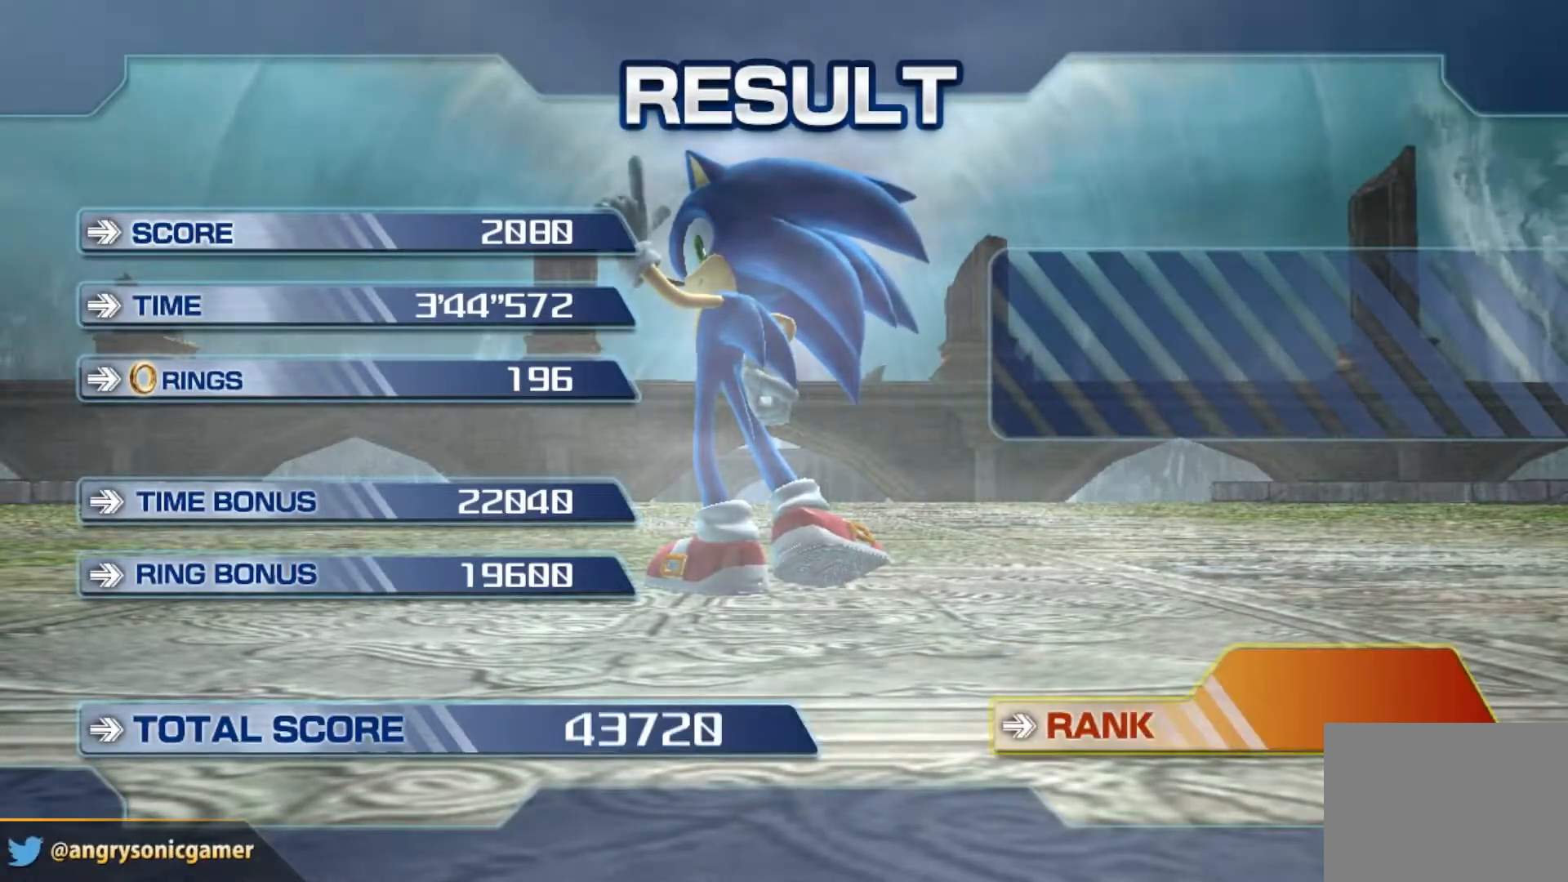
{"buttons": [], "left_stick": "center", "right_stick": "center", "events": []}
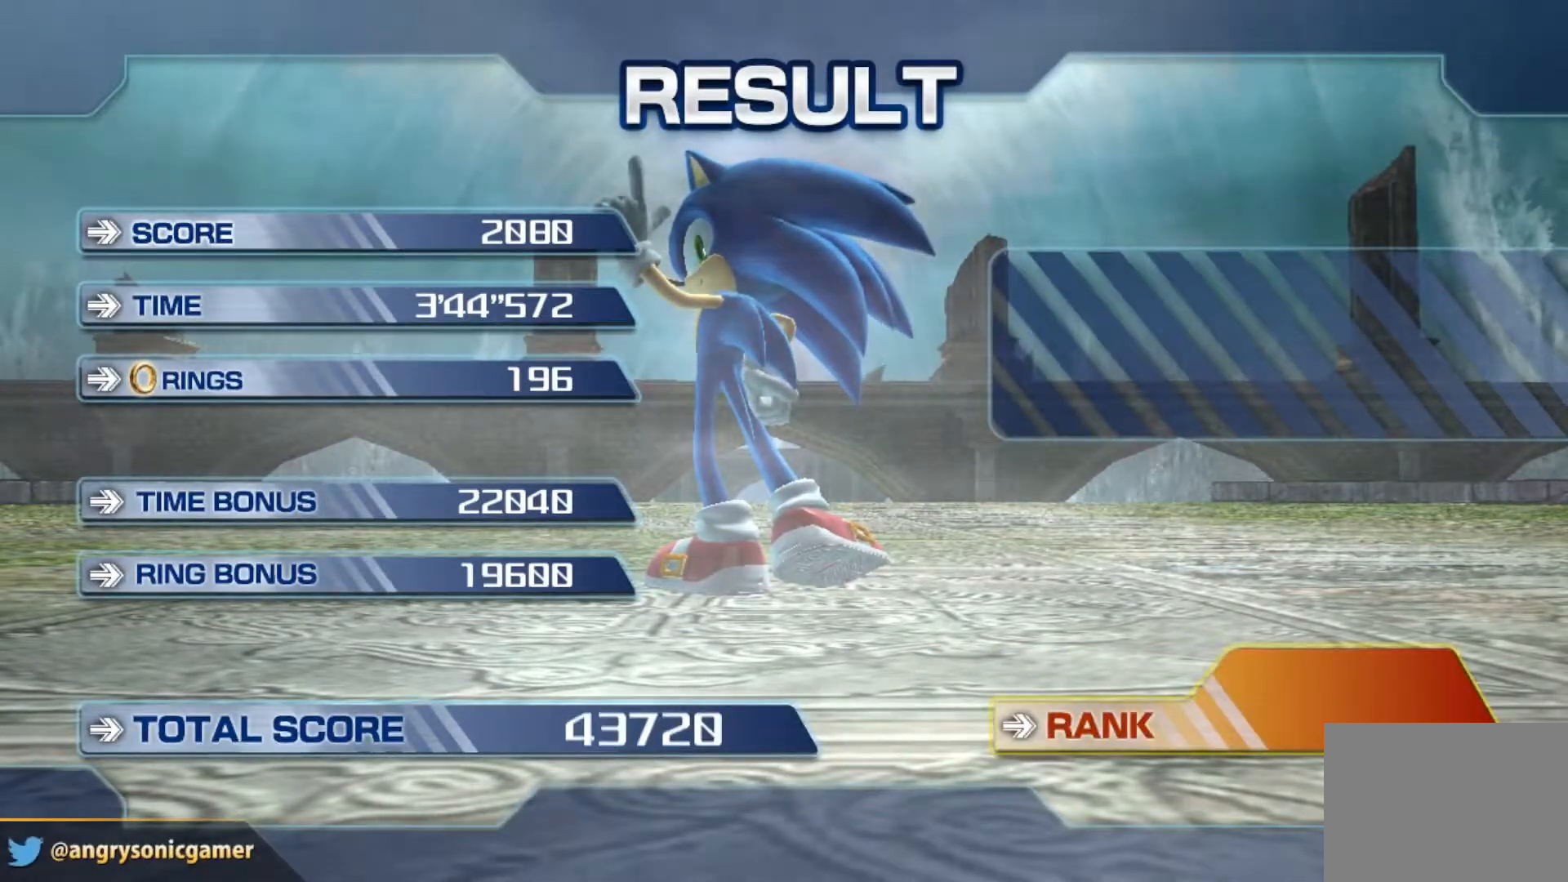
{"buttons": [], "left_stick": "center", "right_stick": "center", "events": []}
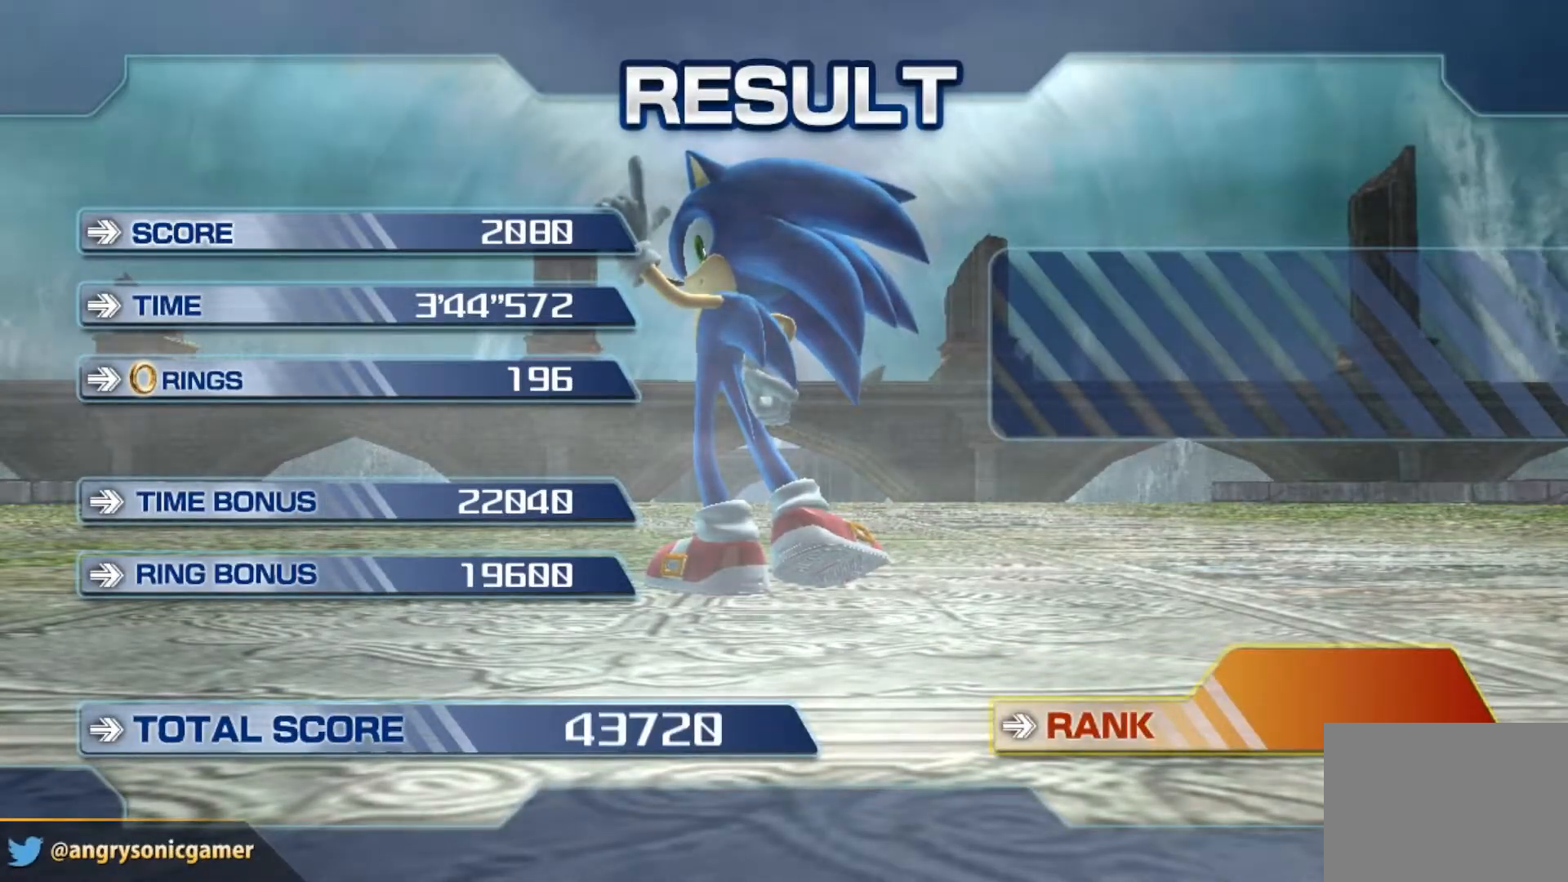
{"buttons": [], "left_stick": "center", "right_stick": "center", "events": []}
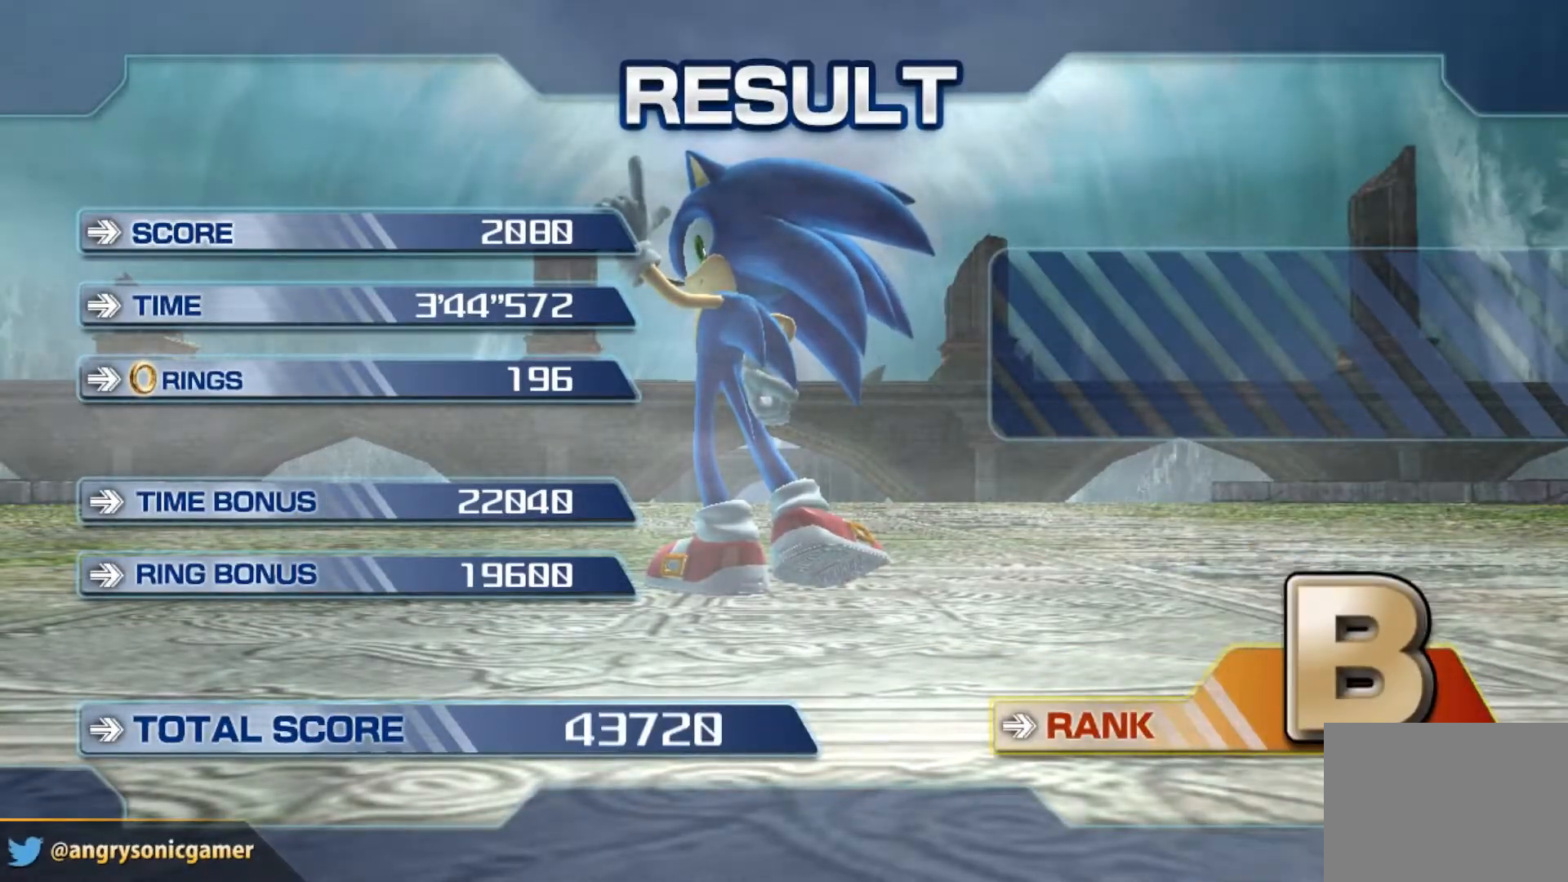
{"buttons": [], "left_stick": "center", "right_stick": "center", "events": []}
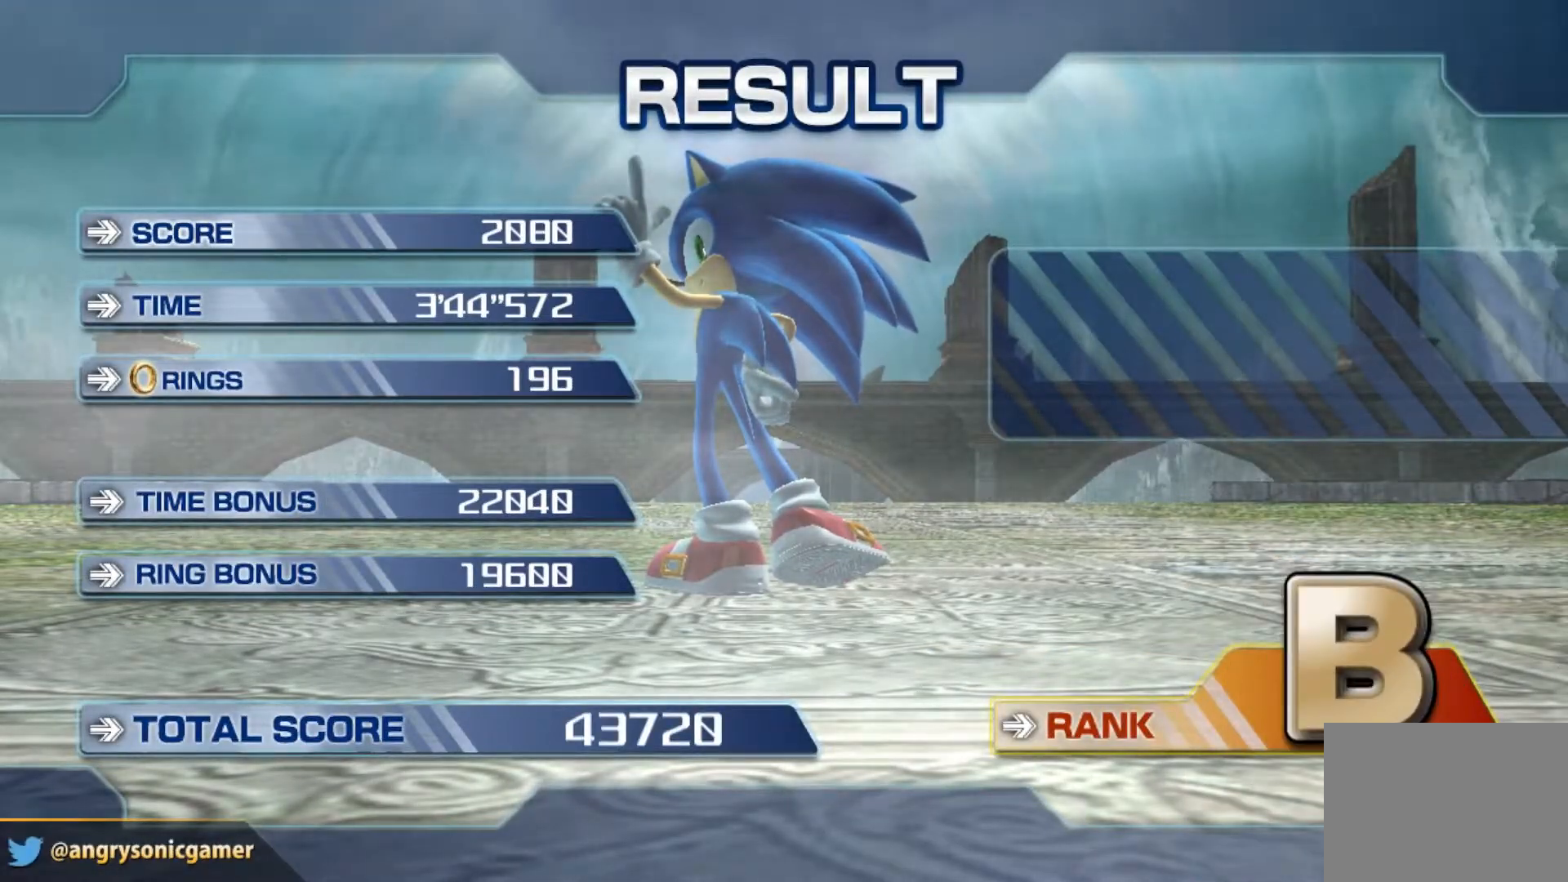
{"buttons": ["A"], "left_stick": "center", "right_stick": "center", "events": [[468, "A", "down"]]}
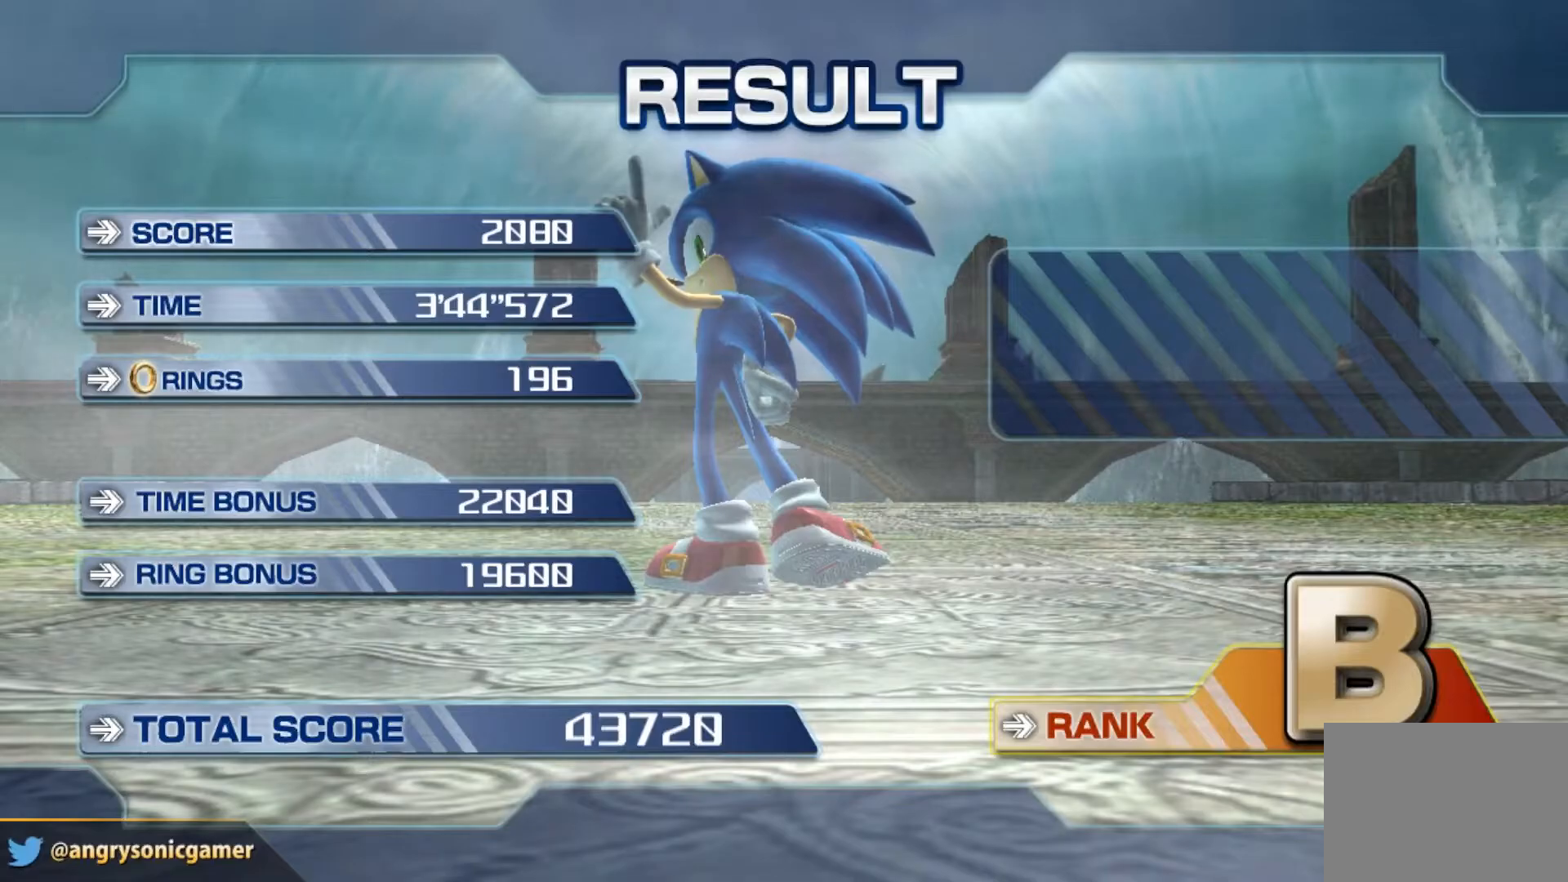
{"buttons": [], "left_stick": "center", "right_stick": "center", "events": [[67, "A", "up"], [83, "A", "down"], [167, "A", "up"], [267, "A", "down"], [350, "A", "up"], [417, "A", "down"], [467, "A", "up"]]}
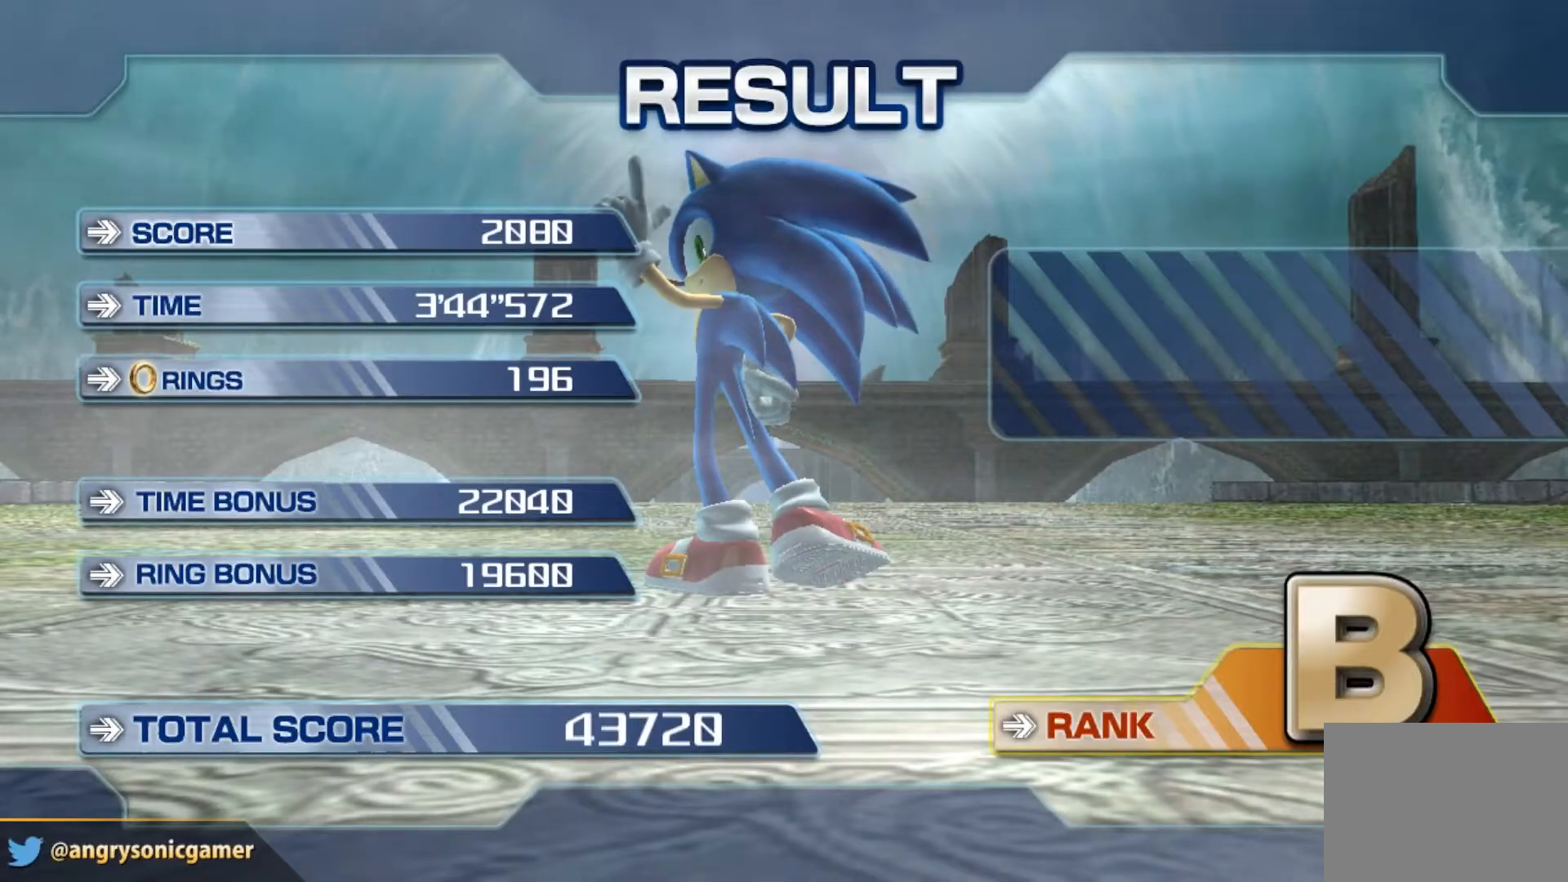
{"buttons": [], "left_stick": "center", "right_stick": "center", "events": [[34, "A", "down"], [117, "A", "up"], [167, "A", "down"], [234, "A", "up"], [301, "A", "down"], [351, "A", "up"], [418, "A", "down"], [501, "A", "up"]]}
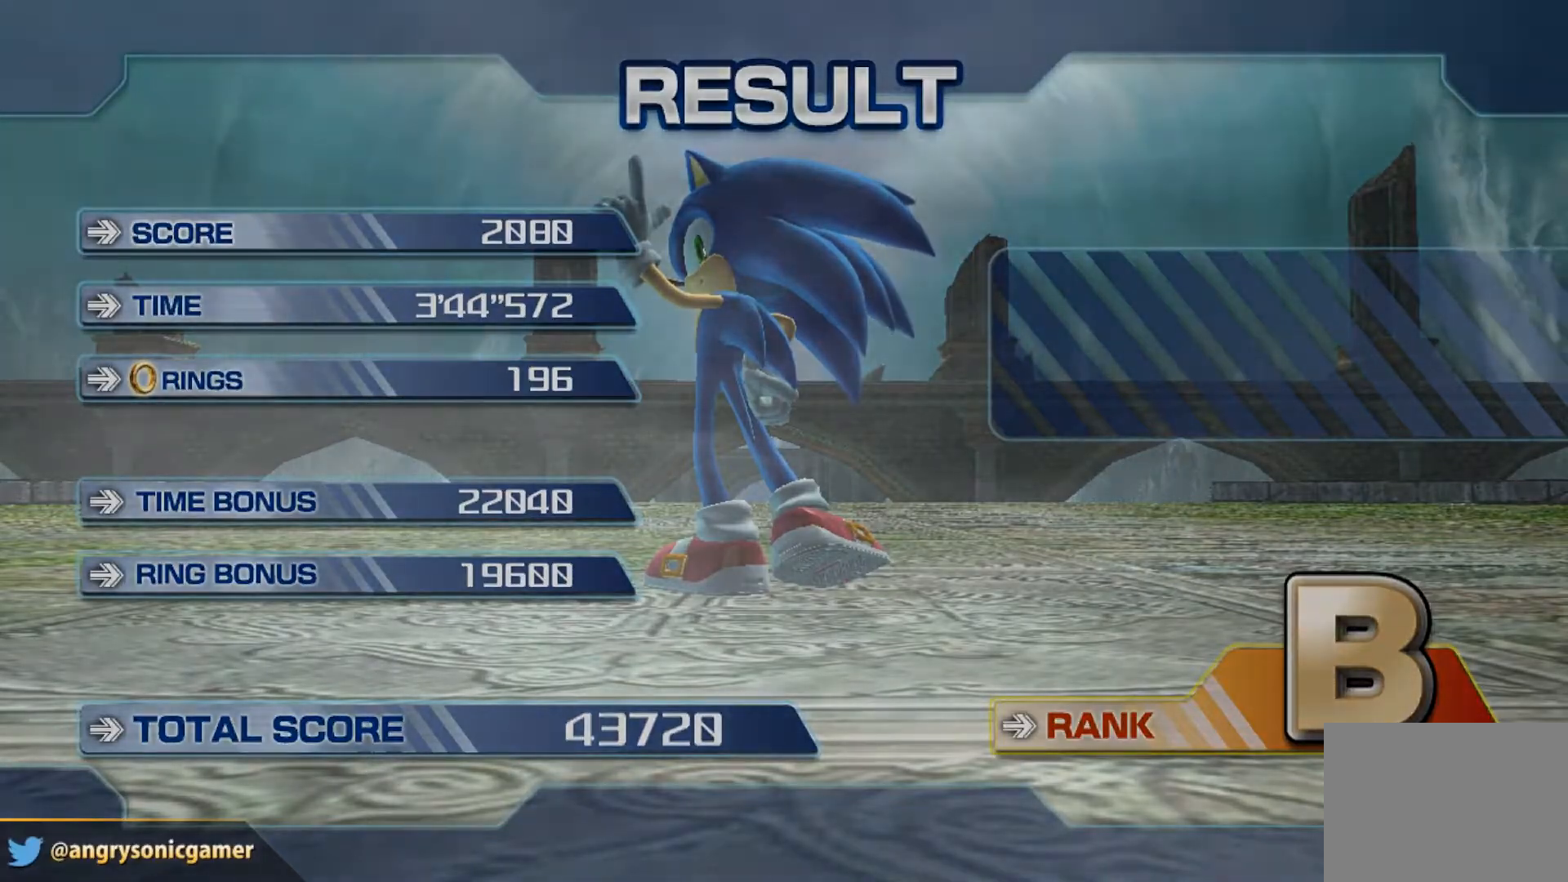
{"buttons": ["A"], "left_stick": "center", "right_stick": "center", "events": [[67, "A", "down"], [150, "A", "up"], [200, "A", "down"], [267, "A", "up"], [334, "A", "down"], [434, "A", "up"], [500, "A", "down"]]}
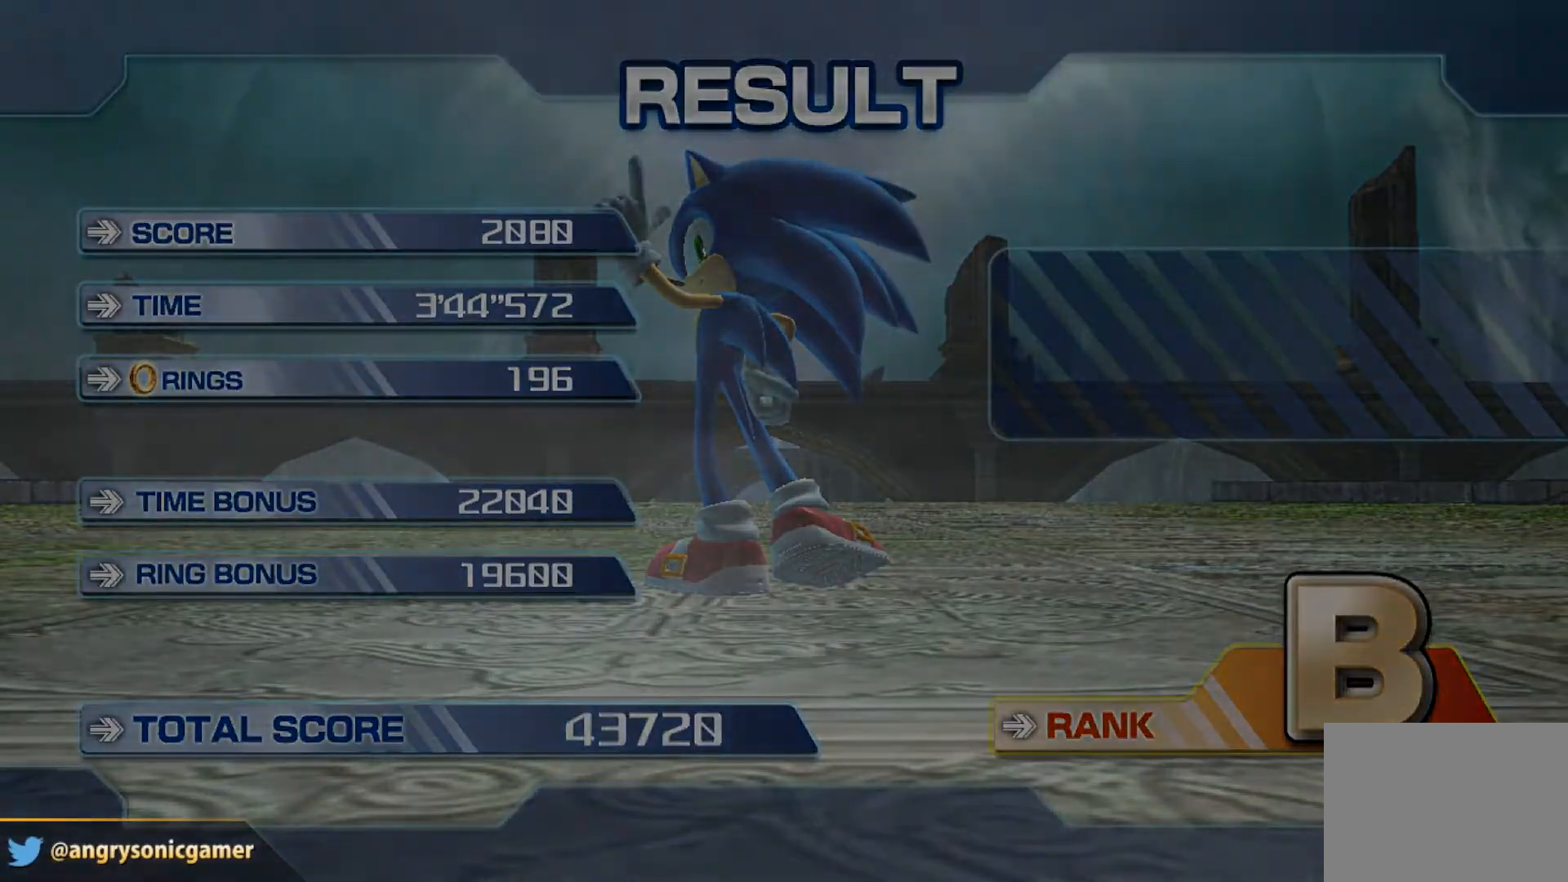
{"buttons": ["A"], "left_stick": "center", "right_stick": "center", "events": [[67, "A", "up"], [201, "A", "down"], [267, "A", "up"], [384, "A", "down"], [418, "A", "up"], [484, "A", "down"]]}